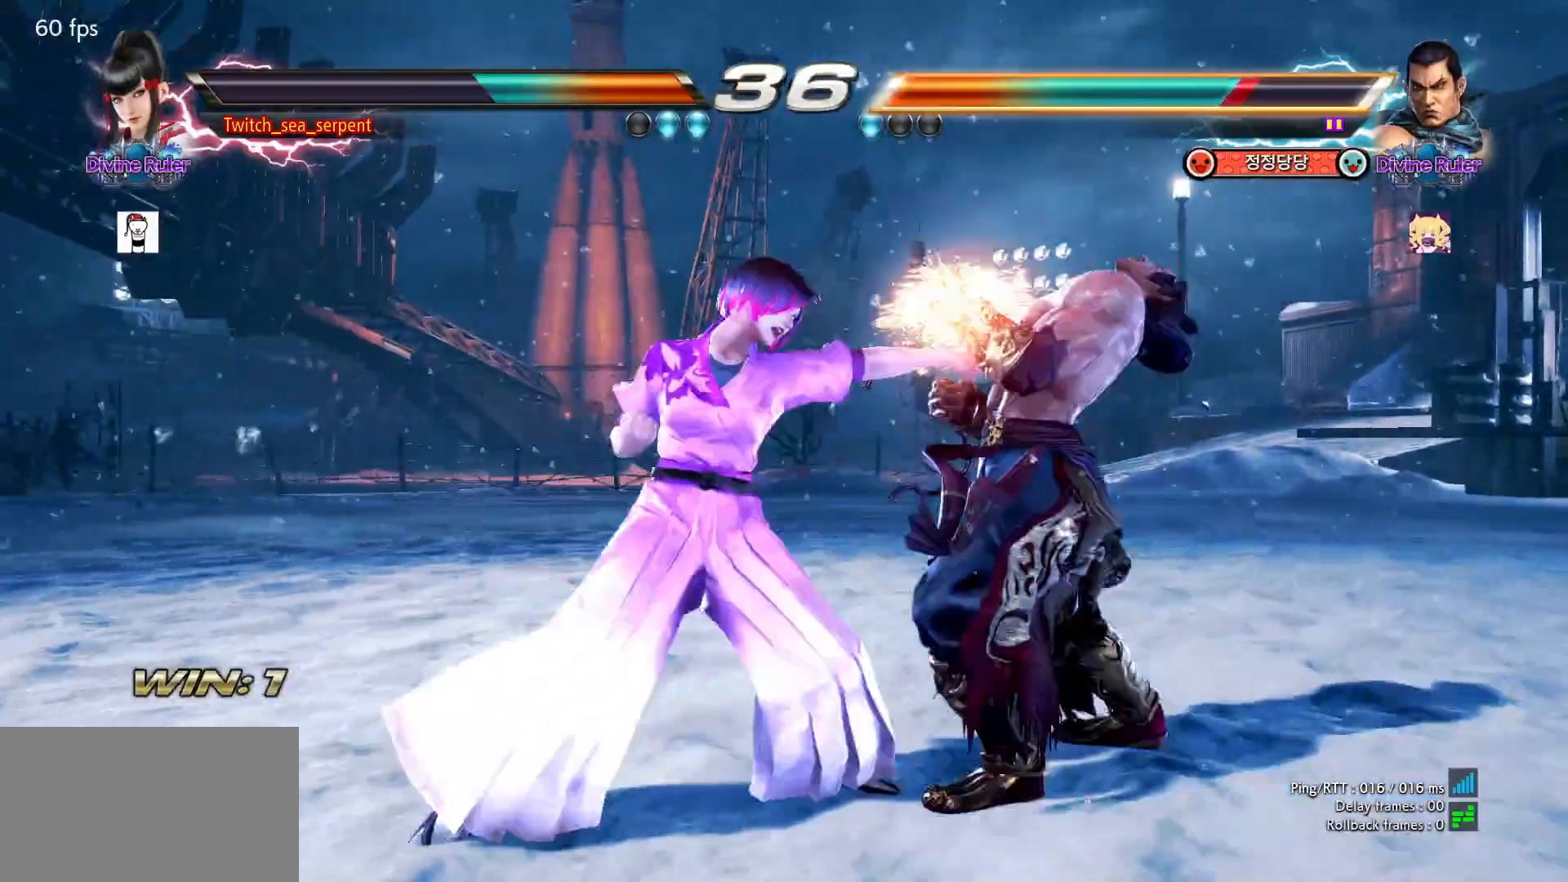
Gameplay with a controller (arcade stick); each line is a JSON object with the inputs held at the frame after it. "events" lists button and stick changes between this image and that frame as [ms after this image, input, new state], when the widget could be followed in between. Not read: L3 R3.
{"buttons": ["SQUARE"], "left_stick": "center", "events": [[50, "SQUARE", "down"], [100, "SQUARE", "up"], [200, "SQUARE", "down"], [250, "SQUARE", "up"], [300, "SQUARE", "down"], [350, "SQUARE", "up"], [433, "SQUARE", "down"]]}
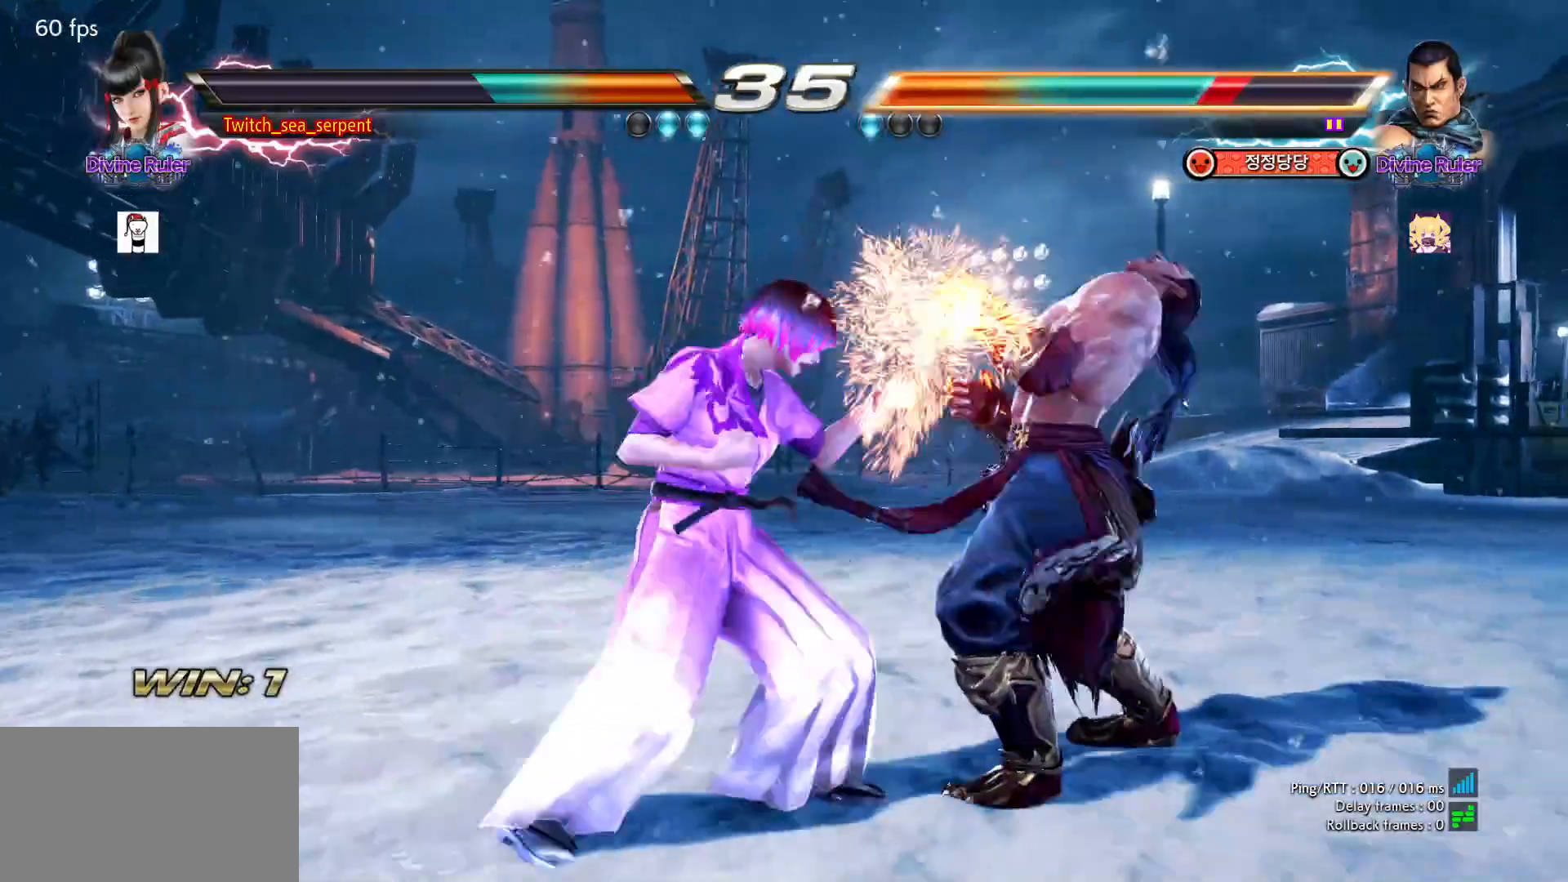
{"buttons": [], "left_stick": "right", "events": [[67, "SQUARE", "up"], [250, "TRIANGLE", "down"], [300, "TRIANGLE", "up"], [483, "left_stick", "right"]]}
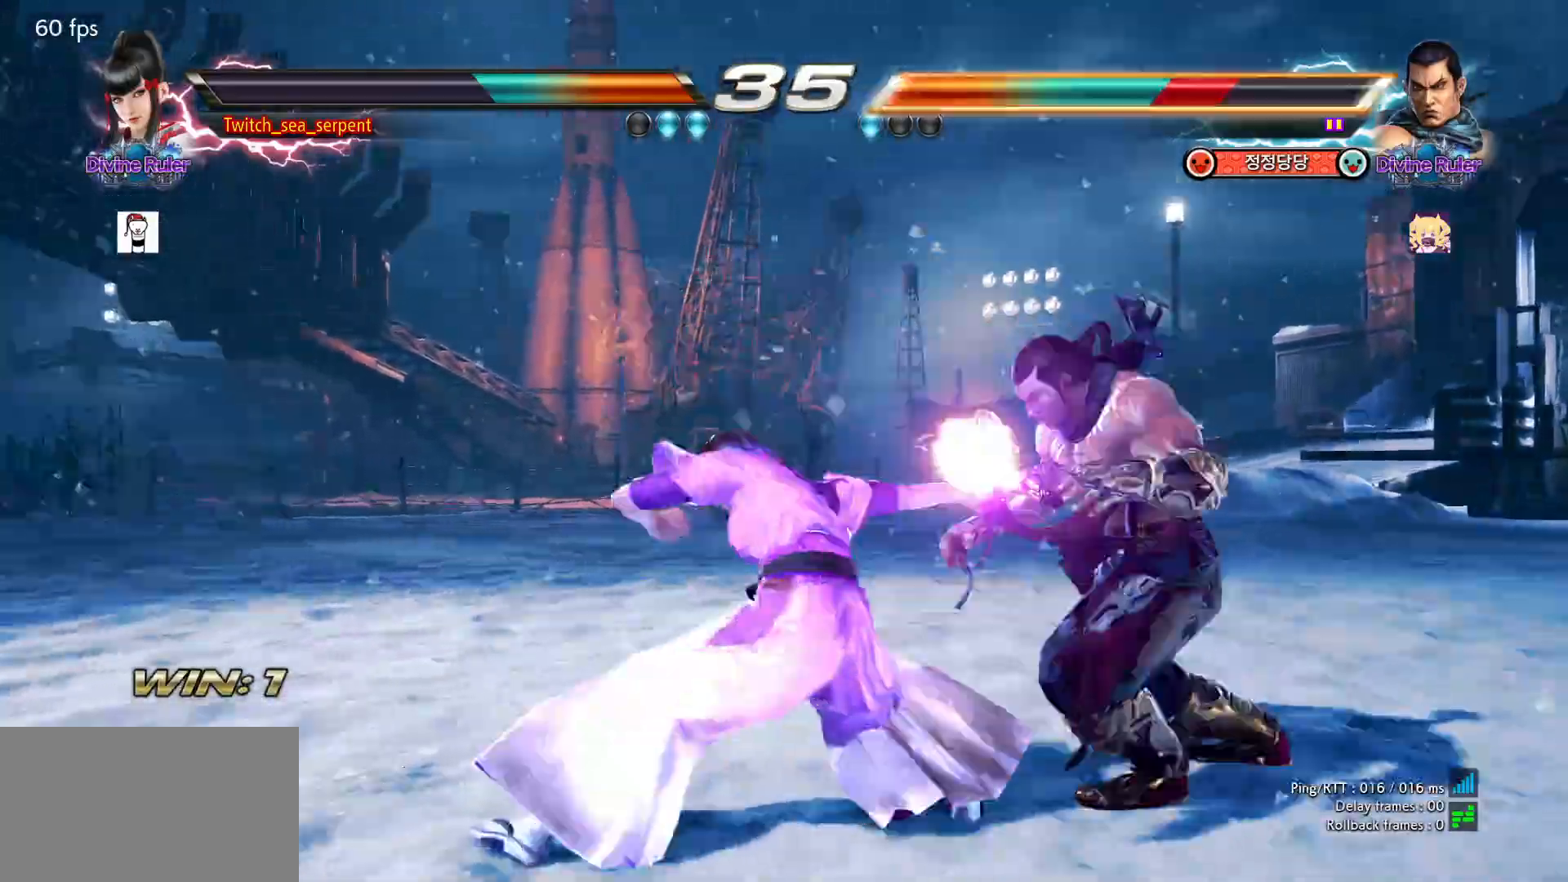
{"buttons": [], "left_stick": "center", "events": [[167, "left_stick", "center"], [400, "left_stick", "right"], [450, "left_stick", "center"]]}
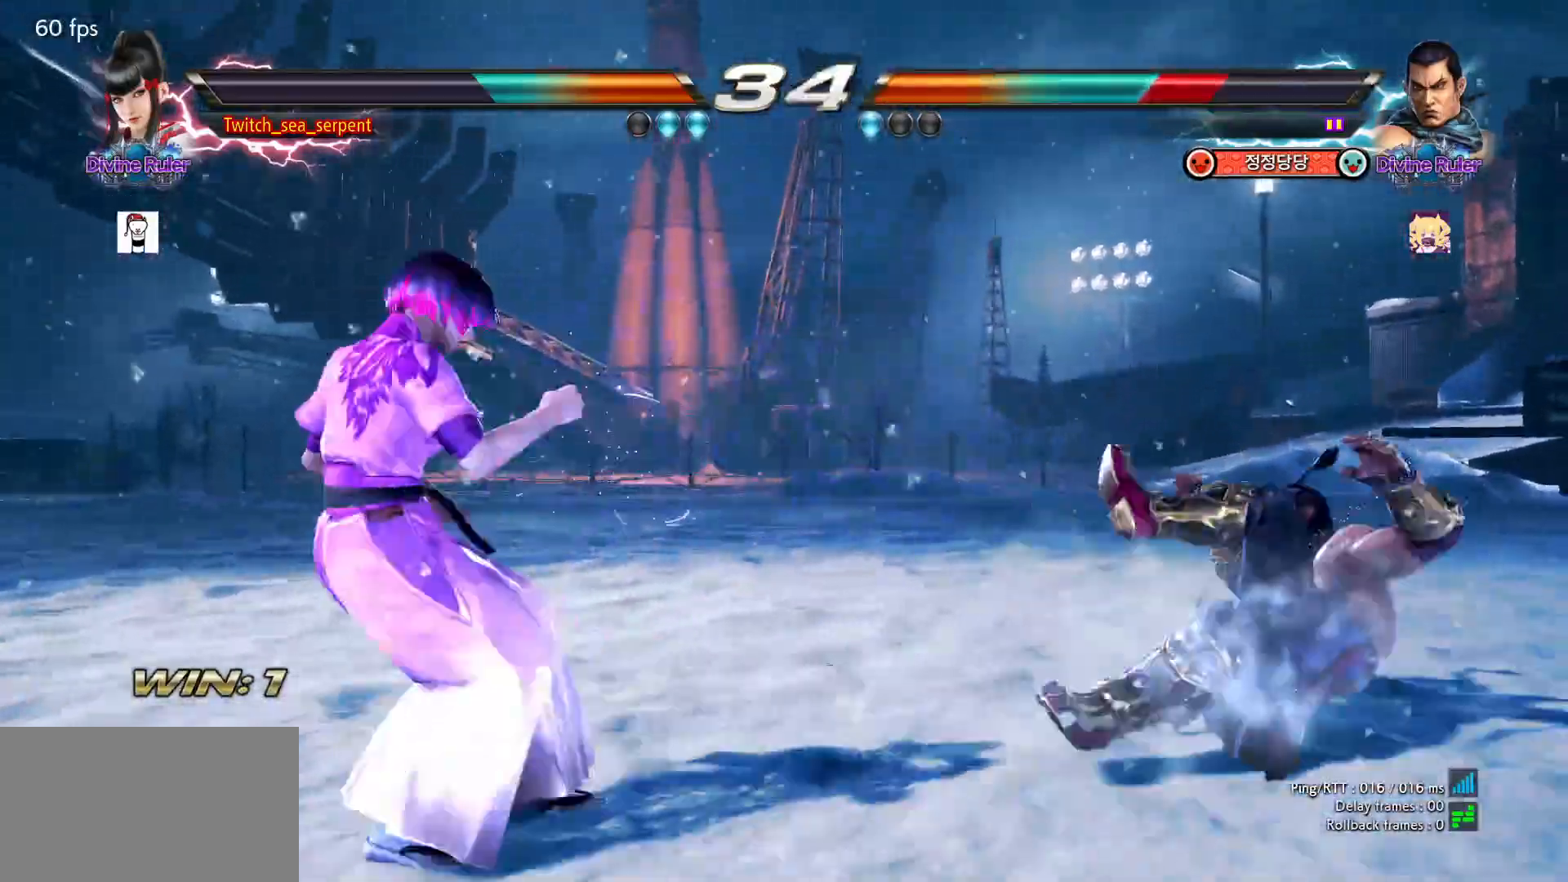
{"buttons": [], "left_stick": "right", "events": [[50, "left_stick", "right"], [117, "left_stick", "center"], [183, "left_stick", "left"], [250, "left_stick", "center"], [300, "left_stick", "right"], [350, "left_stick", "center"], [417, "left_stick", "right"]]}
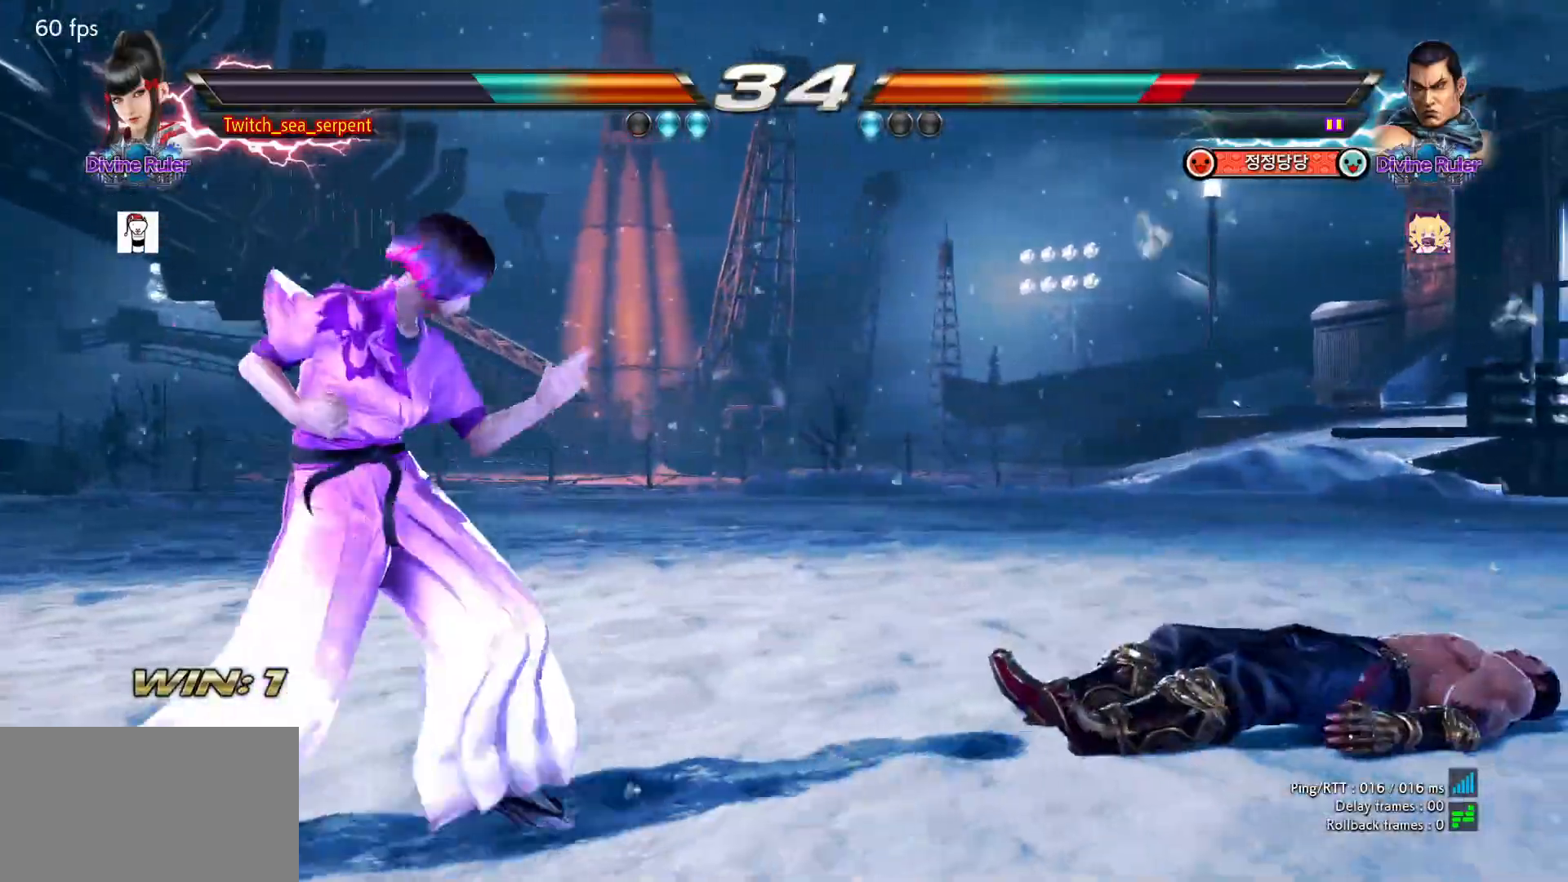
{"buttons": [], "left_stick": "center", "events": [[17, "left_stick", "center"], [83, "left_stick", "left"], [183, "left_stick", "right"], [233, "left_stick", "center"], [283, "left_stick", "left"], [383, "left_stick", "center"], [433, "left_stick", "right"], [500, "left_stick", "center"]]}
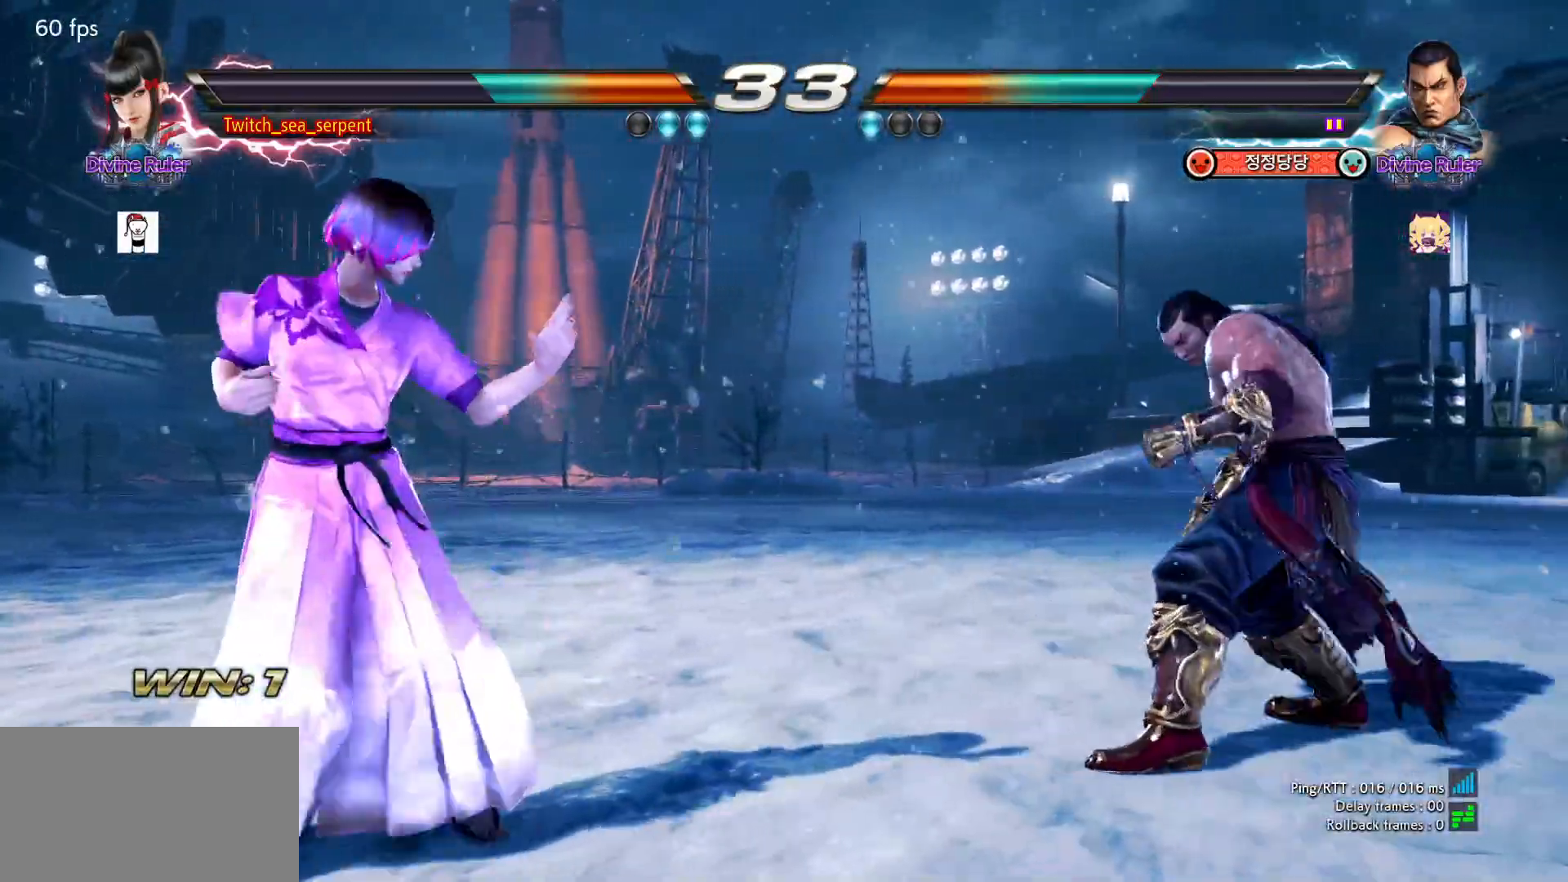
{"buttons": [], "left_stick": "center", "events": [[67, "left_stick", "right"], [150, "left_stick", "center"], [233, "left_stick", "left"], [283, "left_stick", "center"], [367, "left_stick", "left"], [500, "left_stick", "center"]]}
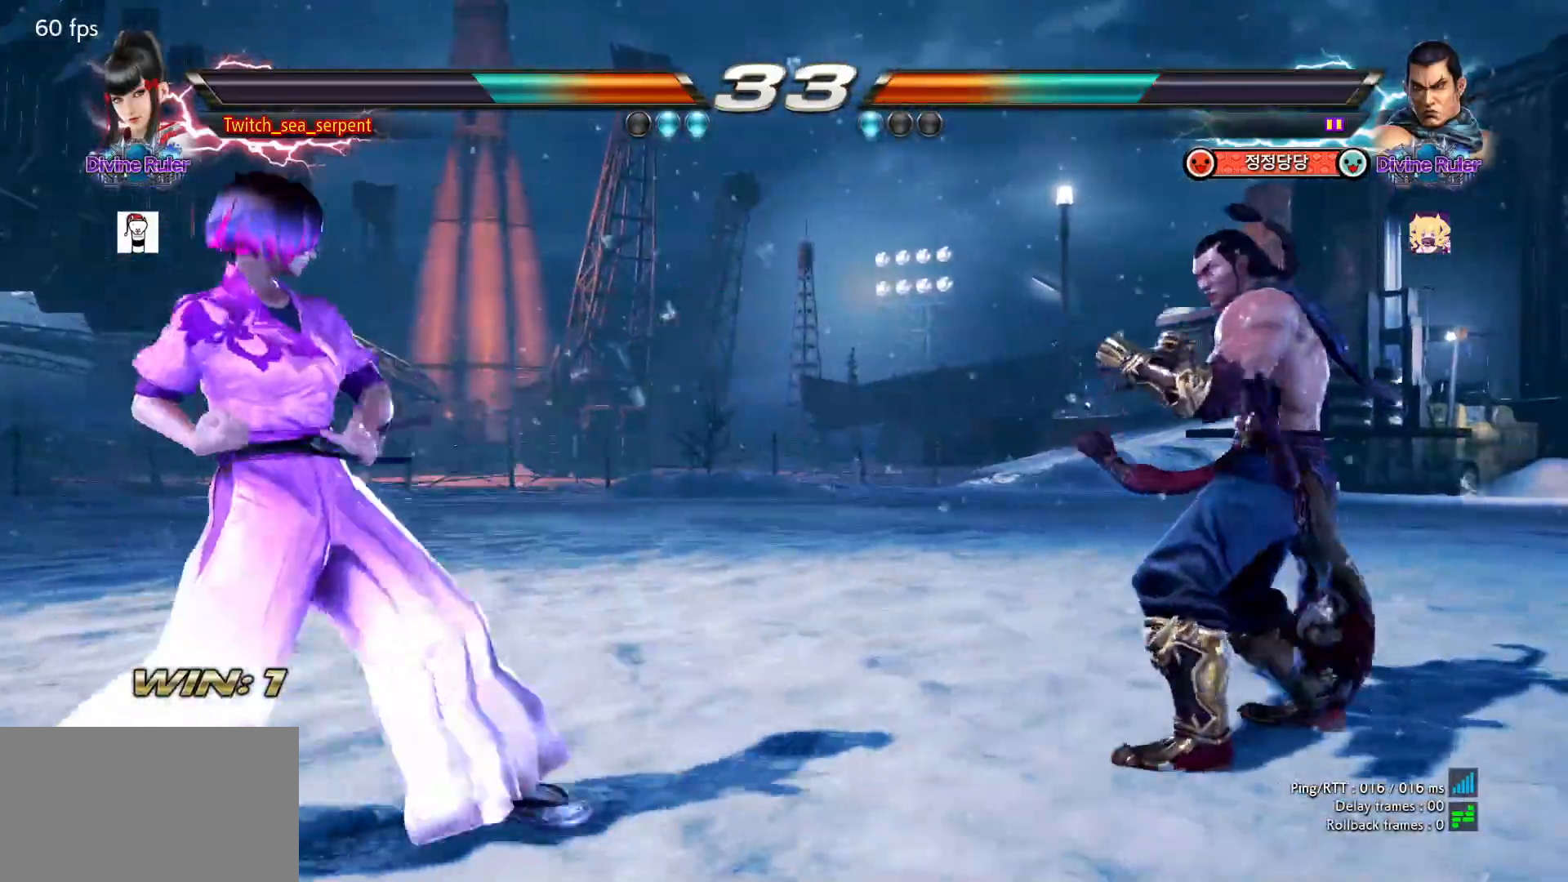
{"buttons": [], "left_stick": "center", "events": [[33, "left_stick", "left"], [117, "left_stick", "center"], [167, "left_stick", "left"], [283, "left_stick", "down"], [383, "left_stick", "center"]]}
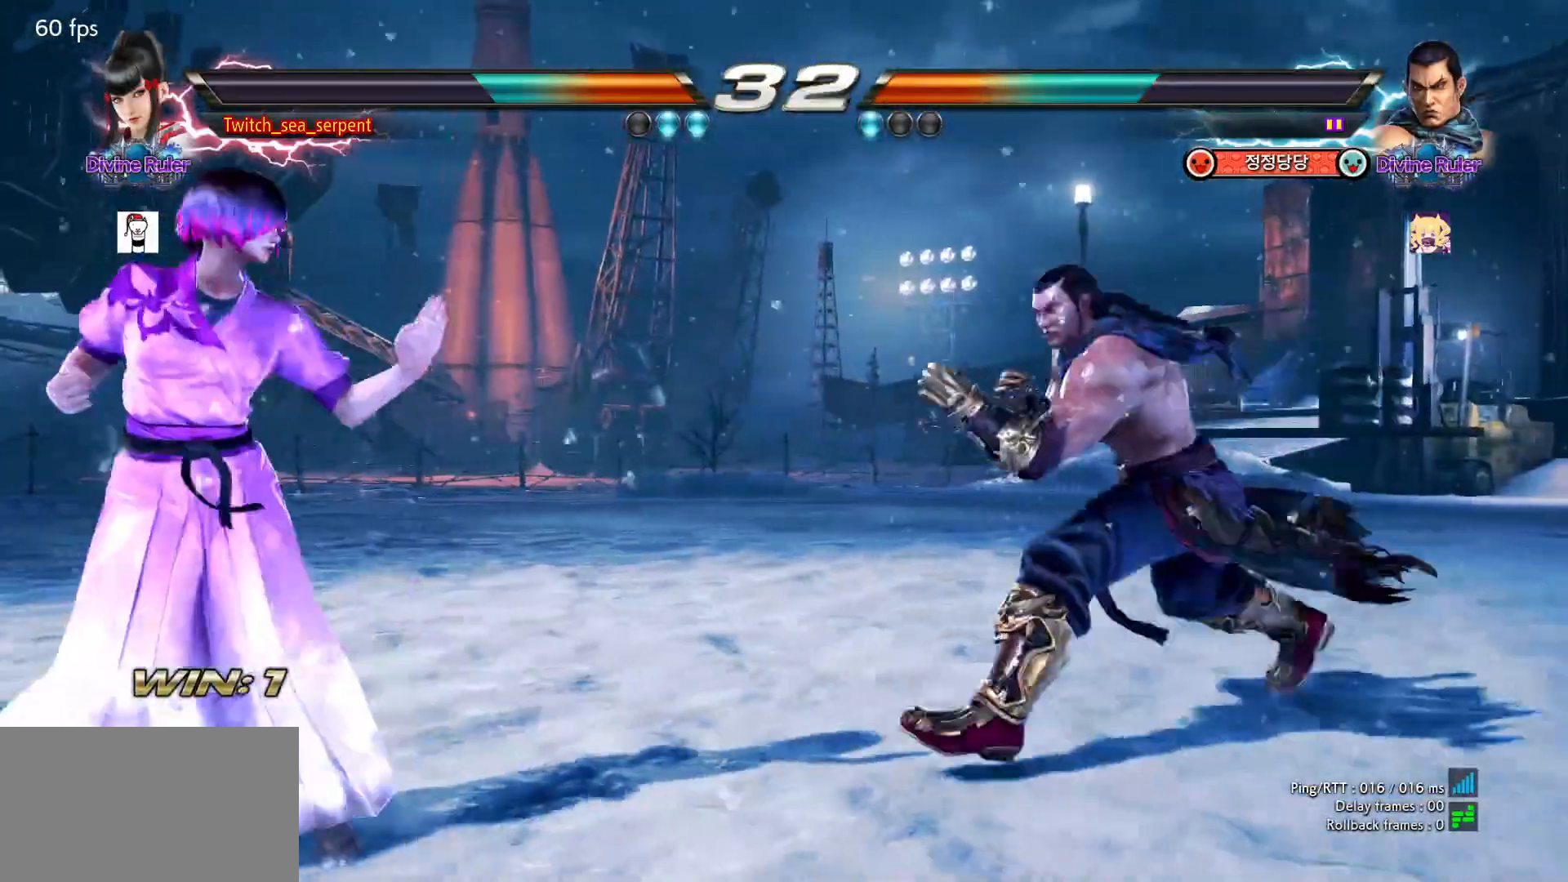
{"buttons": [], "left_stick": "down", "events": [[250, "left_stick", "left"], [483, "left_stick", "down"]]}
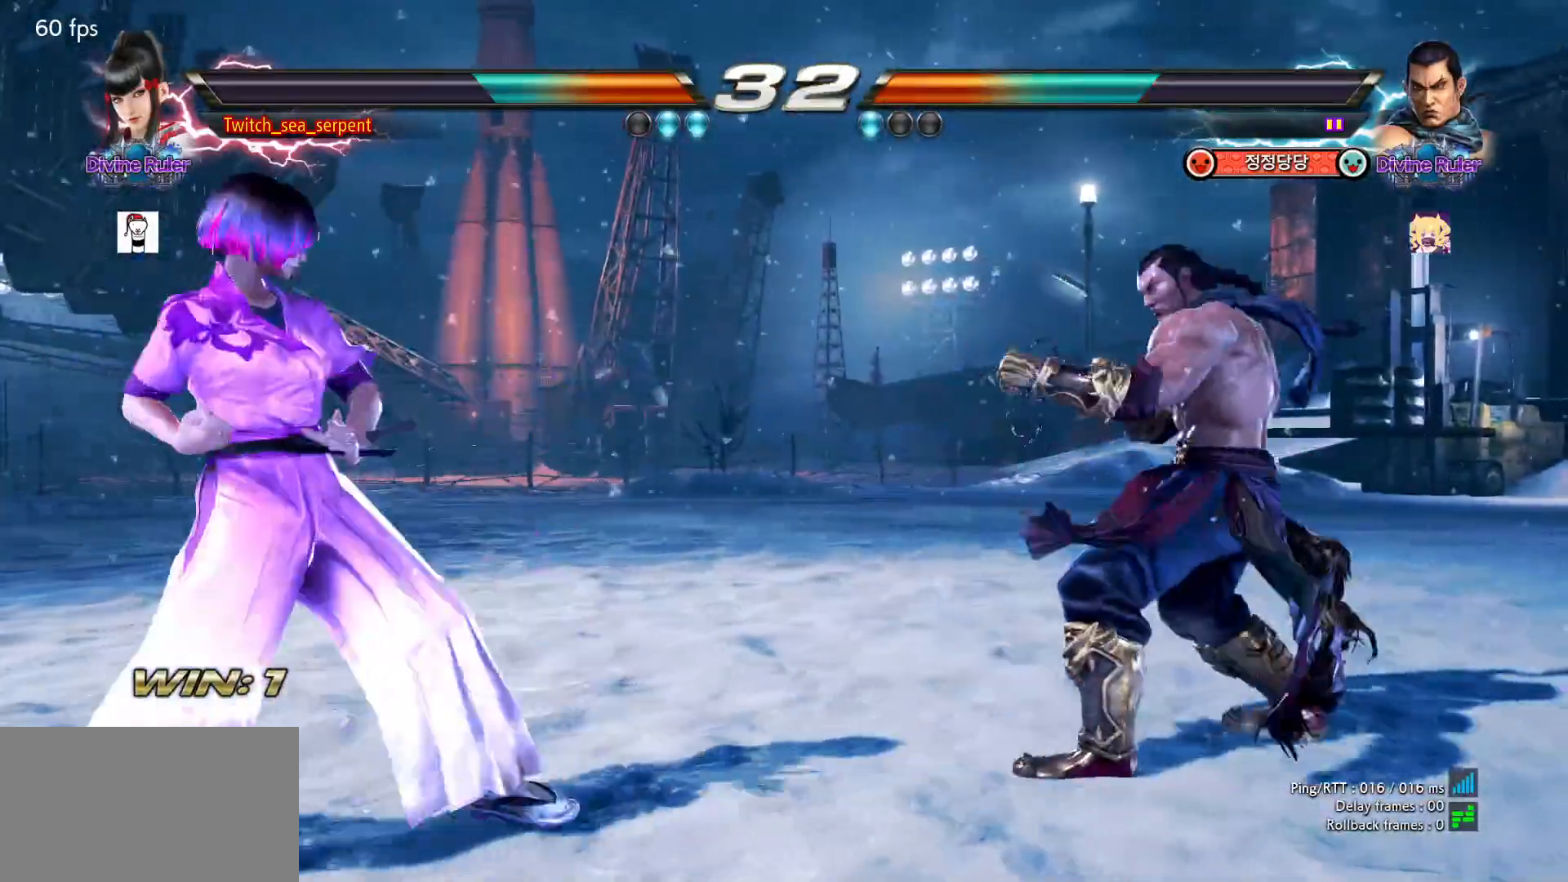
{"buttons": [], "left_stick": "center", "events": [[17, "left_stick", "left"], [350, "left_stick", "center"], [400, "left_stick", "left"], [467, "left_stick", "center"]]}
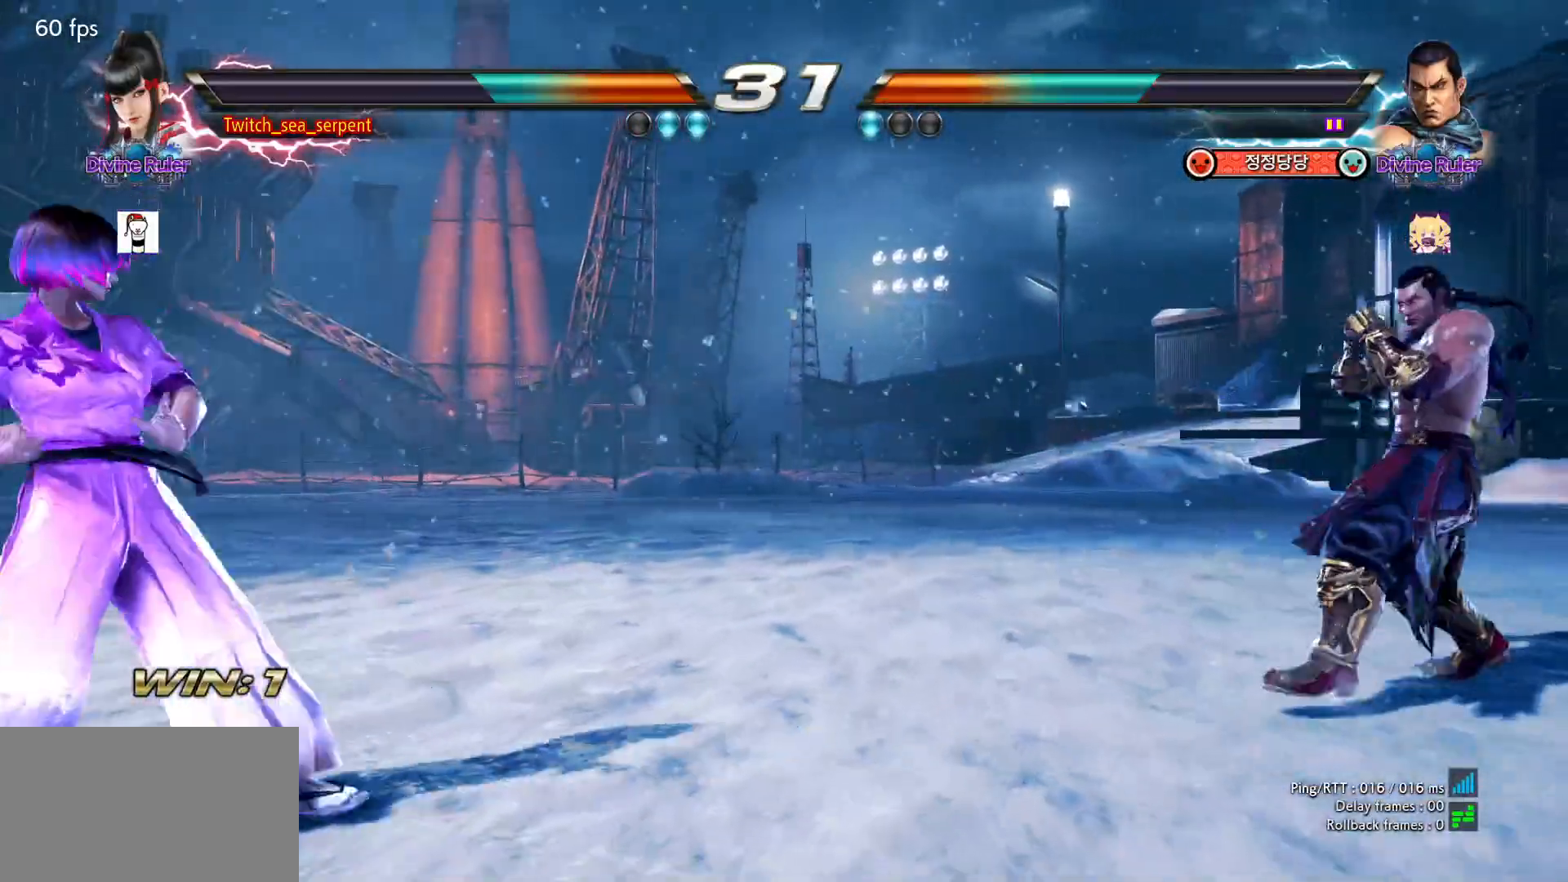
{"buttons": [], "left_stick": "center", "events": [[33, "left_stick", "right"], [83, "left_stick", "center"], [283, "left_stick", "right"], [350, "left_stick", "center"]]}
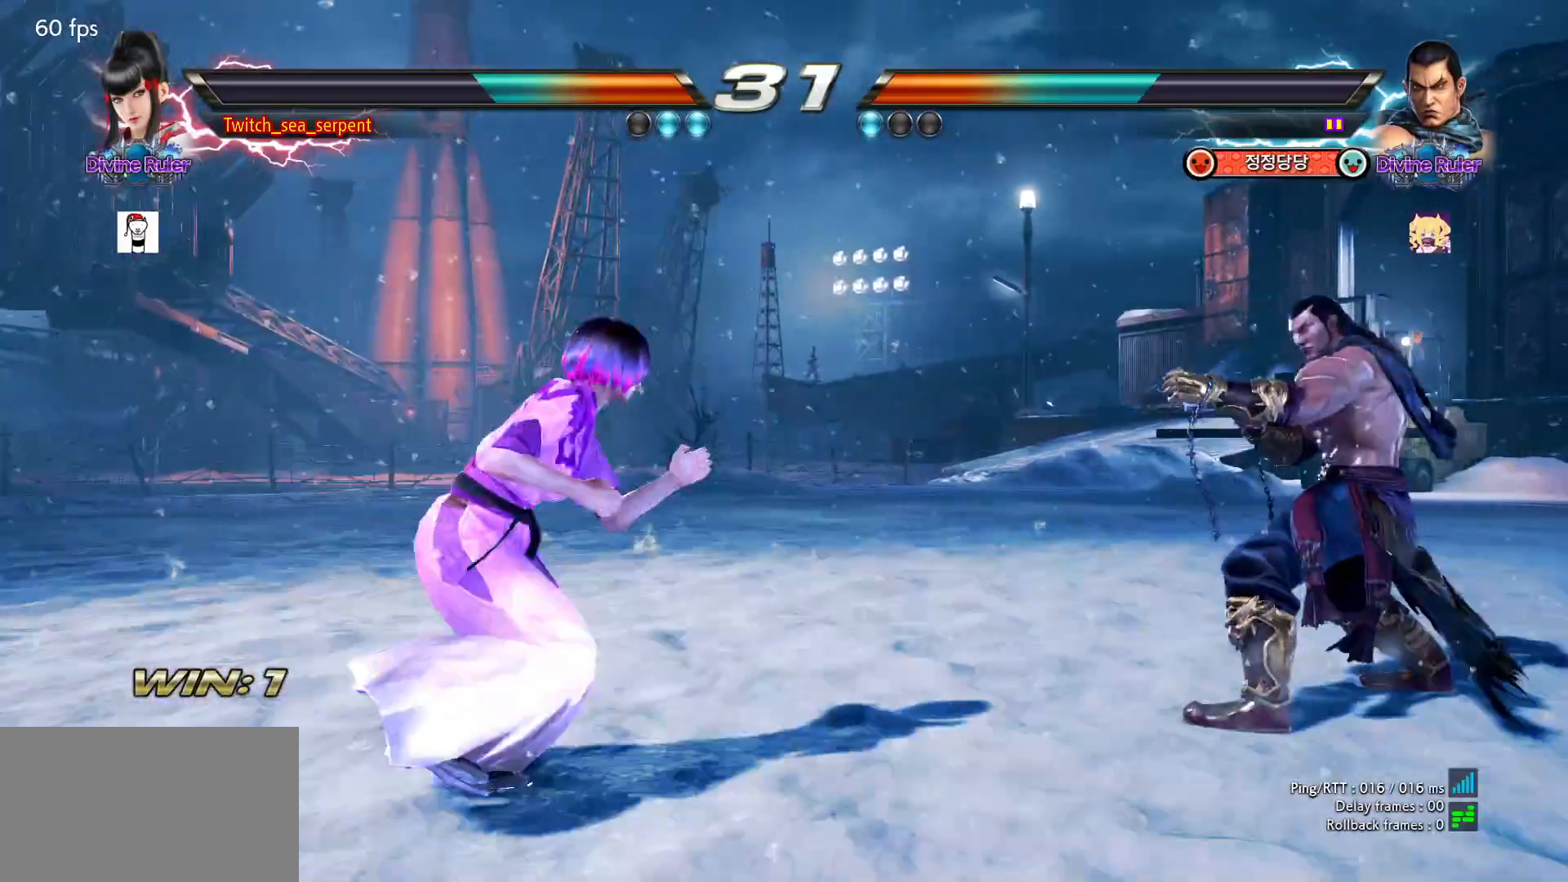
{"buttons": [], "left_stick": "center", "events": []}
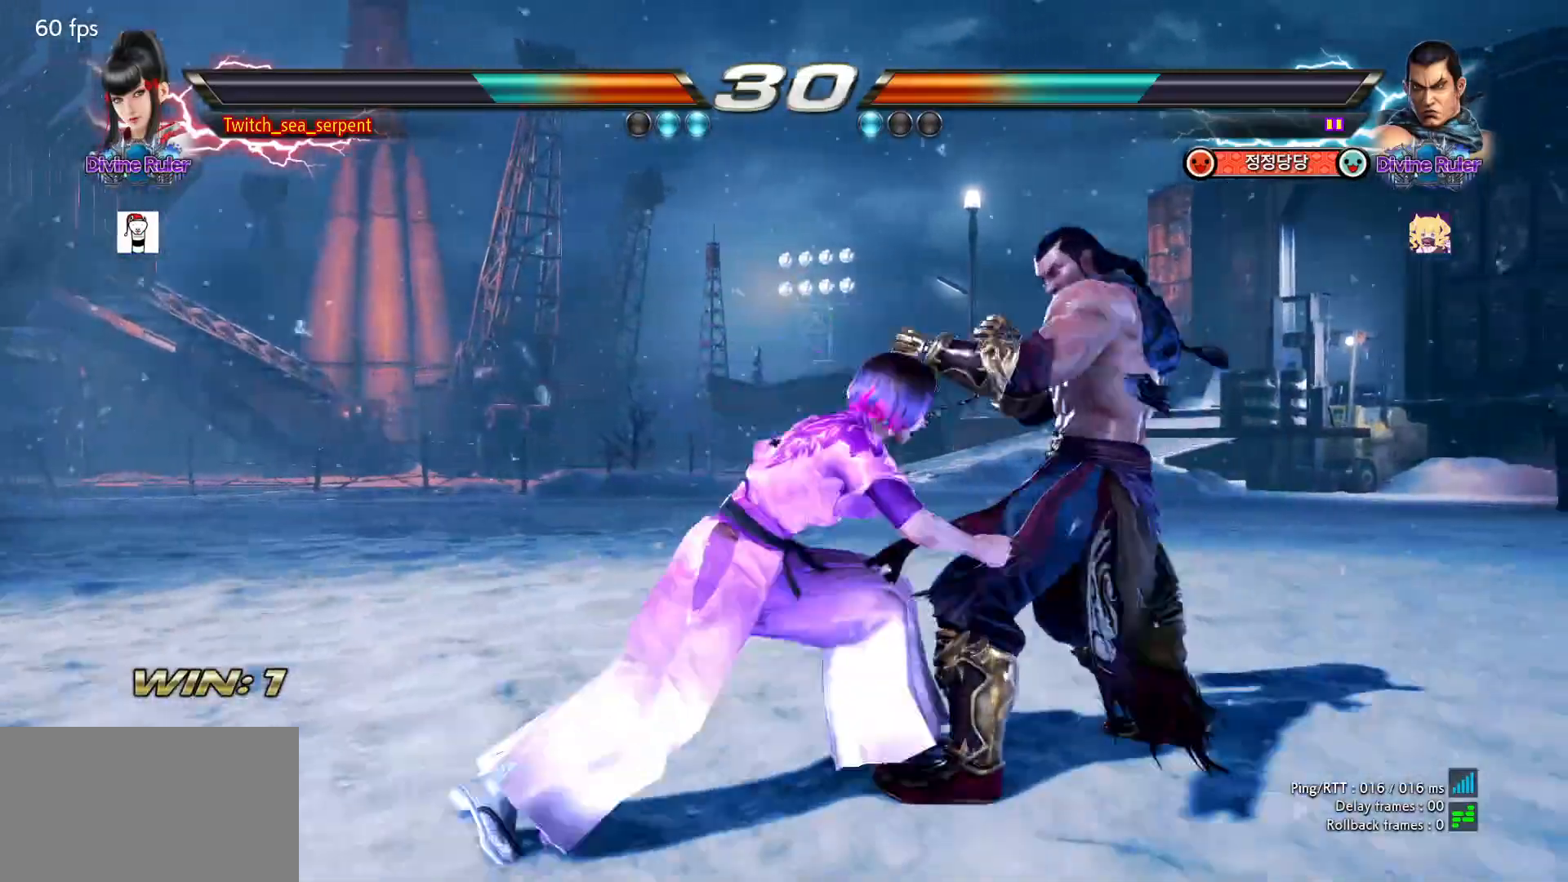
{"buttons": ["TRIANGLE"], "left_stick": "center", "events": [[350, "TRIANGLE", "down"], [400, "TRIANGLE", "up"], [450, "SQUARE", "down"], [500, "SQUARE", "up"], [500, "TRIANGLE", "down"]]}
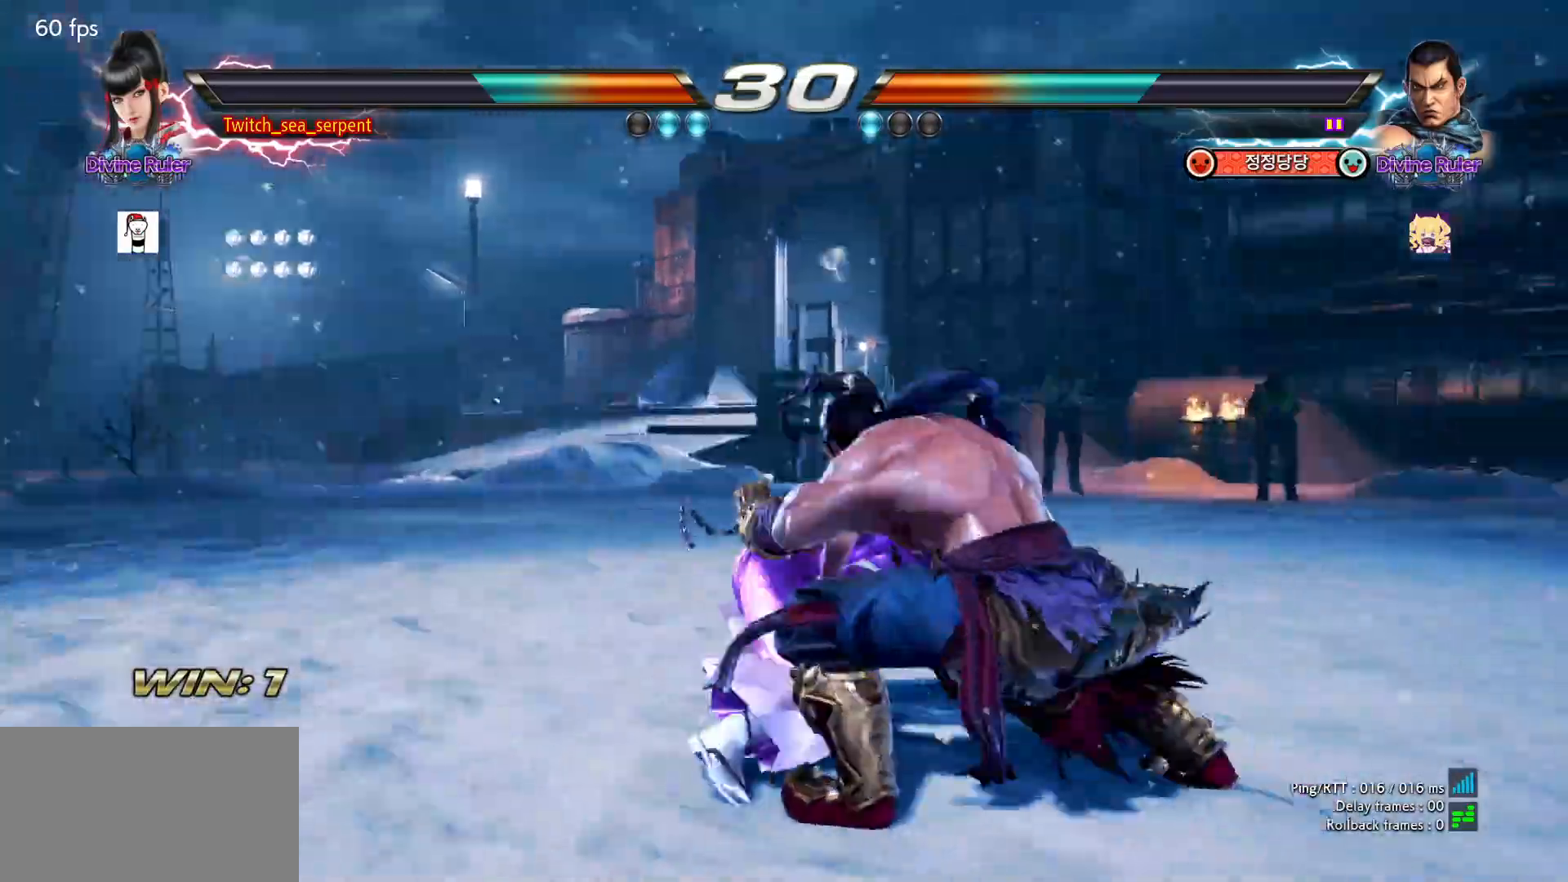
{"buttons": [], "left_stick": "left", "events": [[33, "SQUARE", "down"], [50, "SQUARE", "up"], [50, "TRIANGLE", "up"], [100, "SQUARE", "down"], [150, "SQUARE", "up"], [167, "TRIANGLE", "down"], [200, "TRIANGLE", "up"], [483, "left_stick", "left"]]}
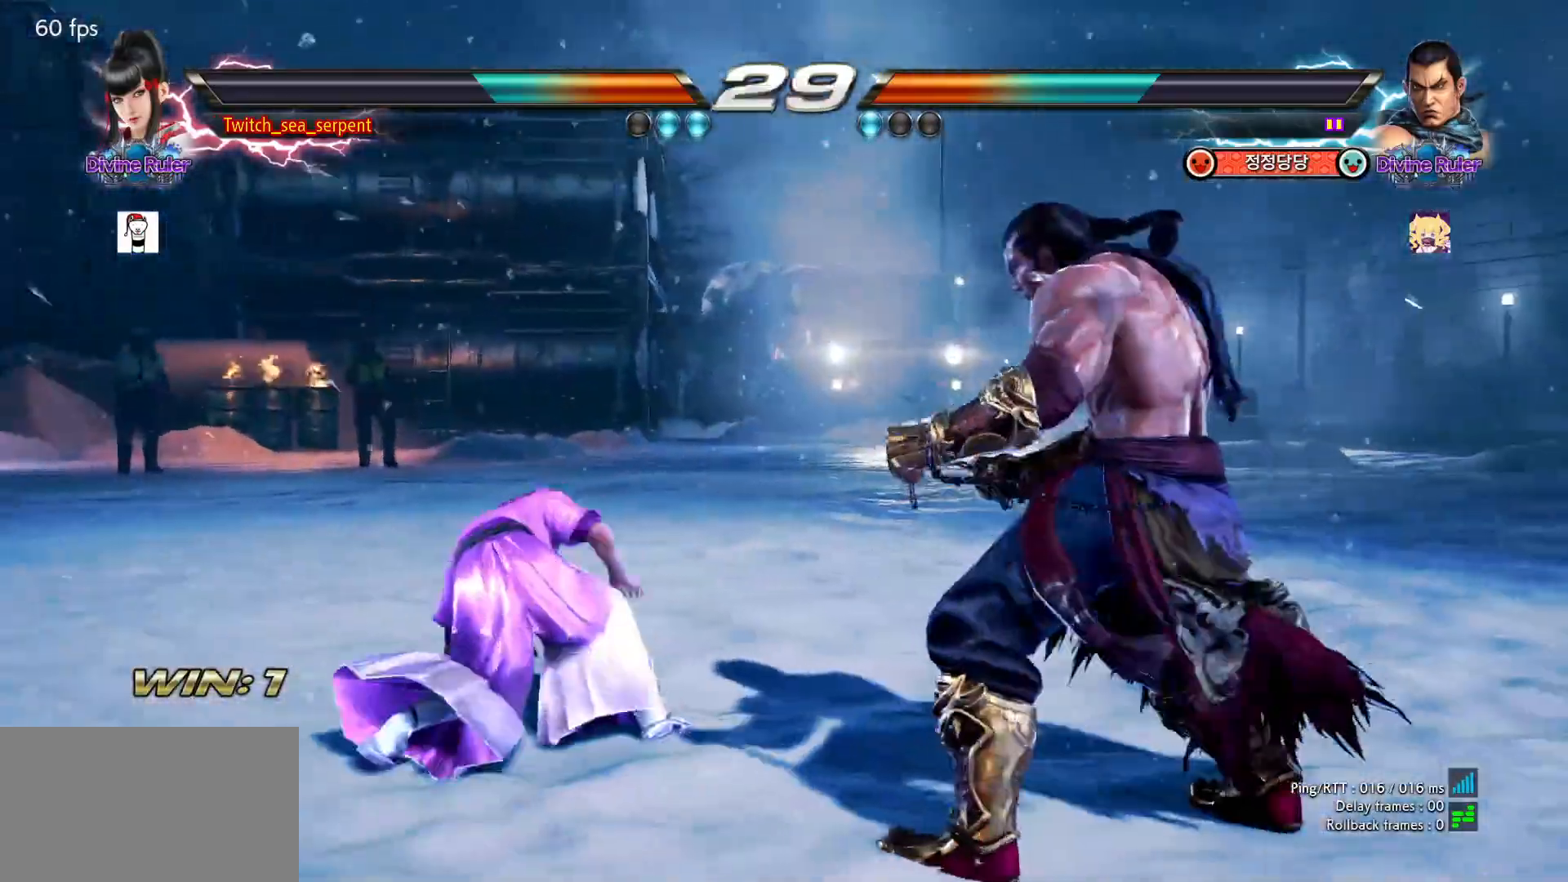
{"buttons": [], "left_stick": "center", "events": [[33, "left_stick", "center"], [83, "left_stick", "left"], [167, "left_stick", "down-left"], [500, "left_stick", "center"]]}
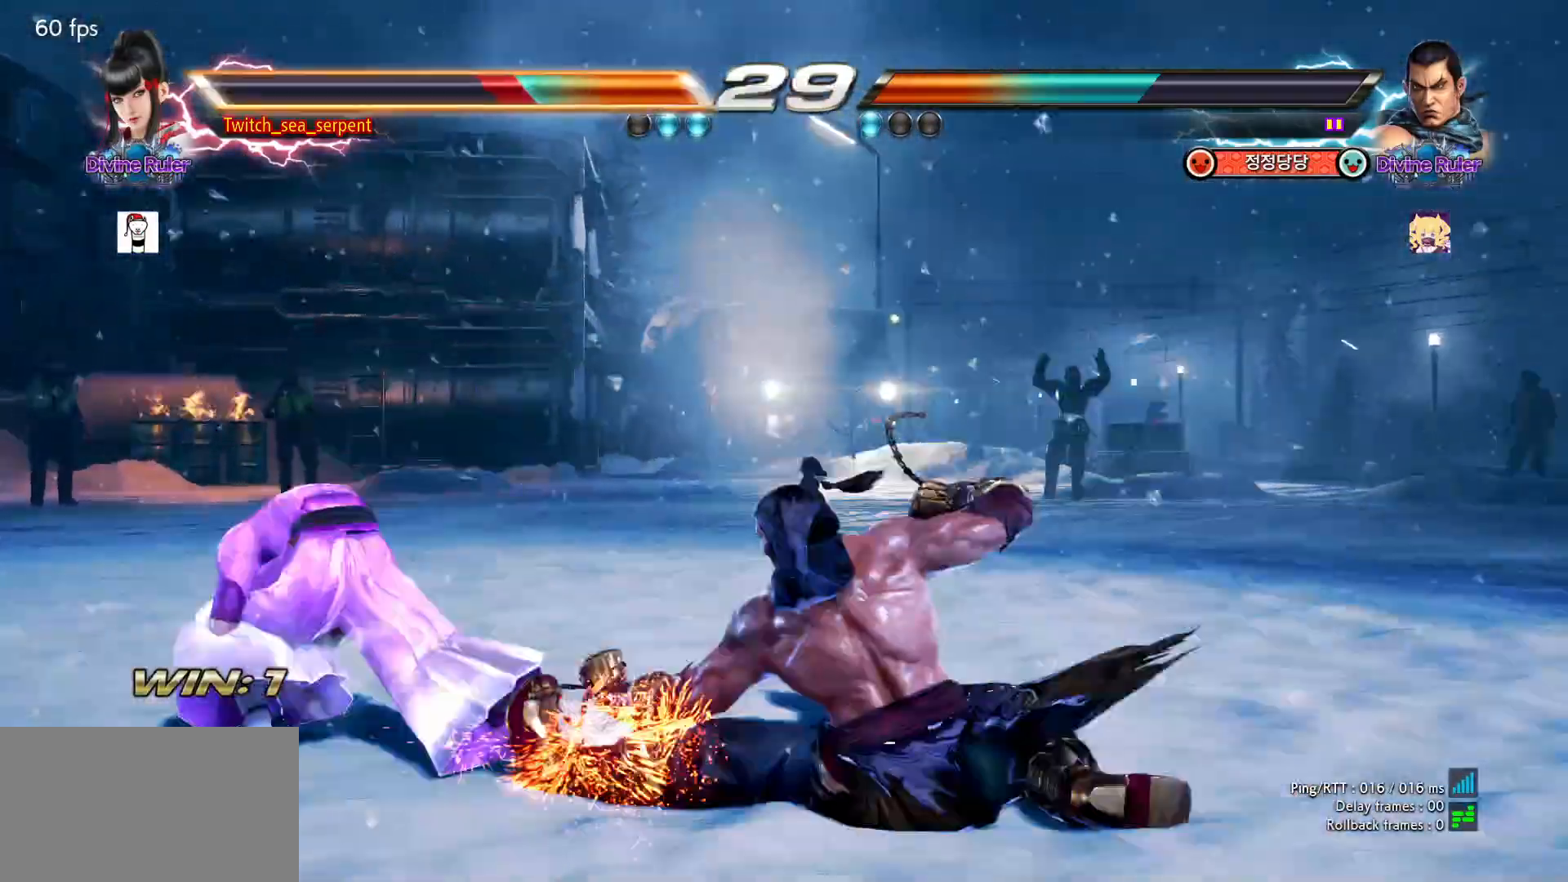
{"buttons": [], "left_stick": "left", "events": [[83, "TRIANGLE", "down"], [117, "TRIANGLE", "up"], [233, "left_stick", "left"], [283, "left_stick", "center"], [350, "left_stick", "left"], [433, "left_stick", "center"], [500, "left_stick", "left"]]}
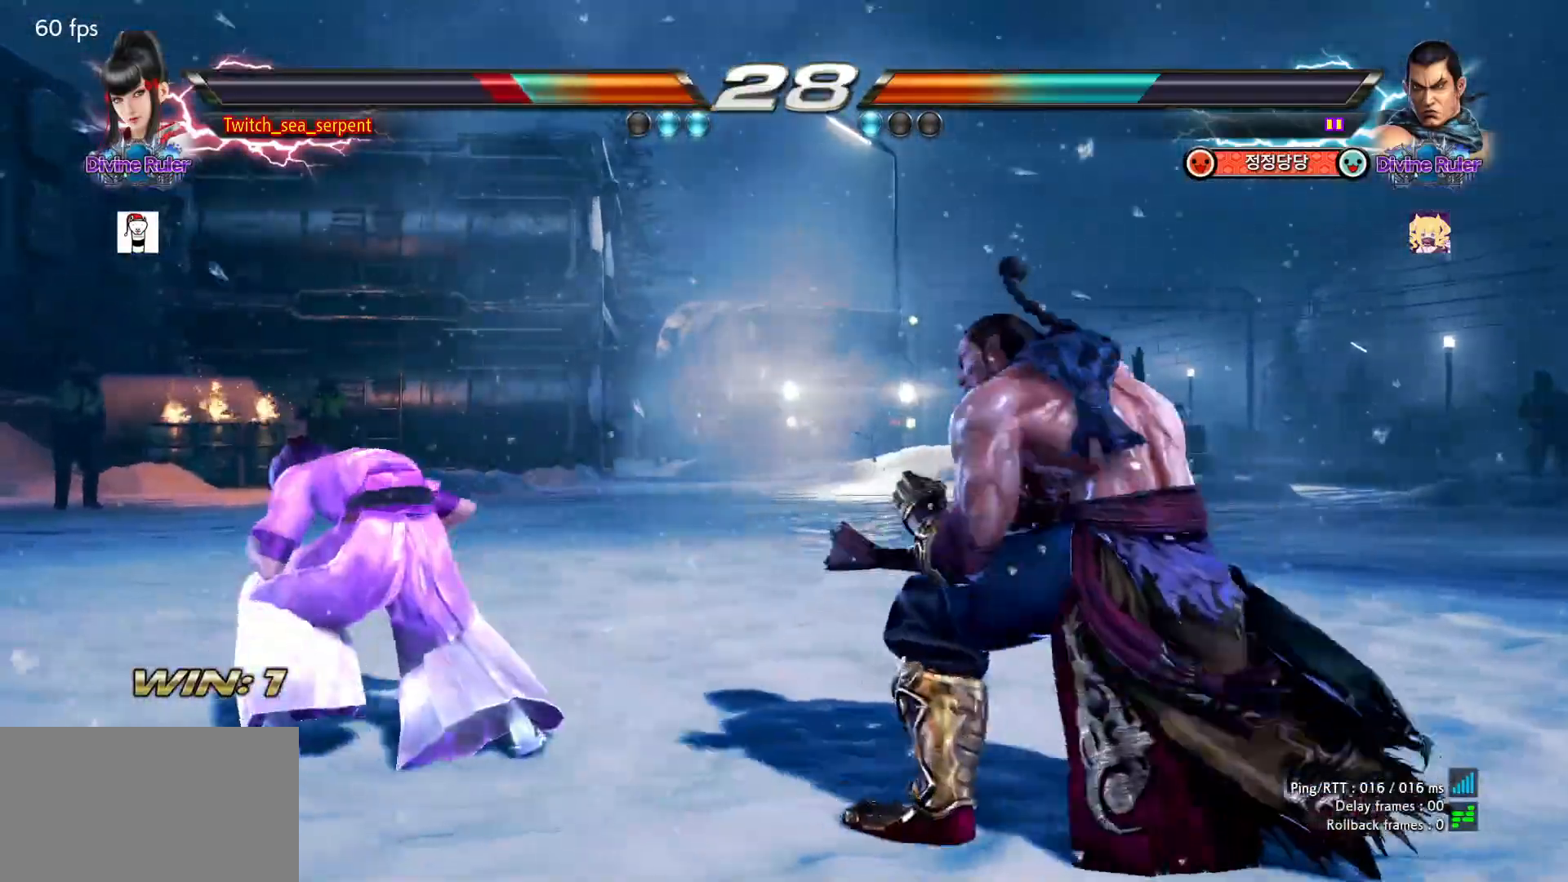
{"buttons": [], "left_stick": "left", "events": [[183, "left_stick", "down-left"], [350, "left_stick", "left"]]}
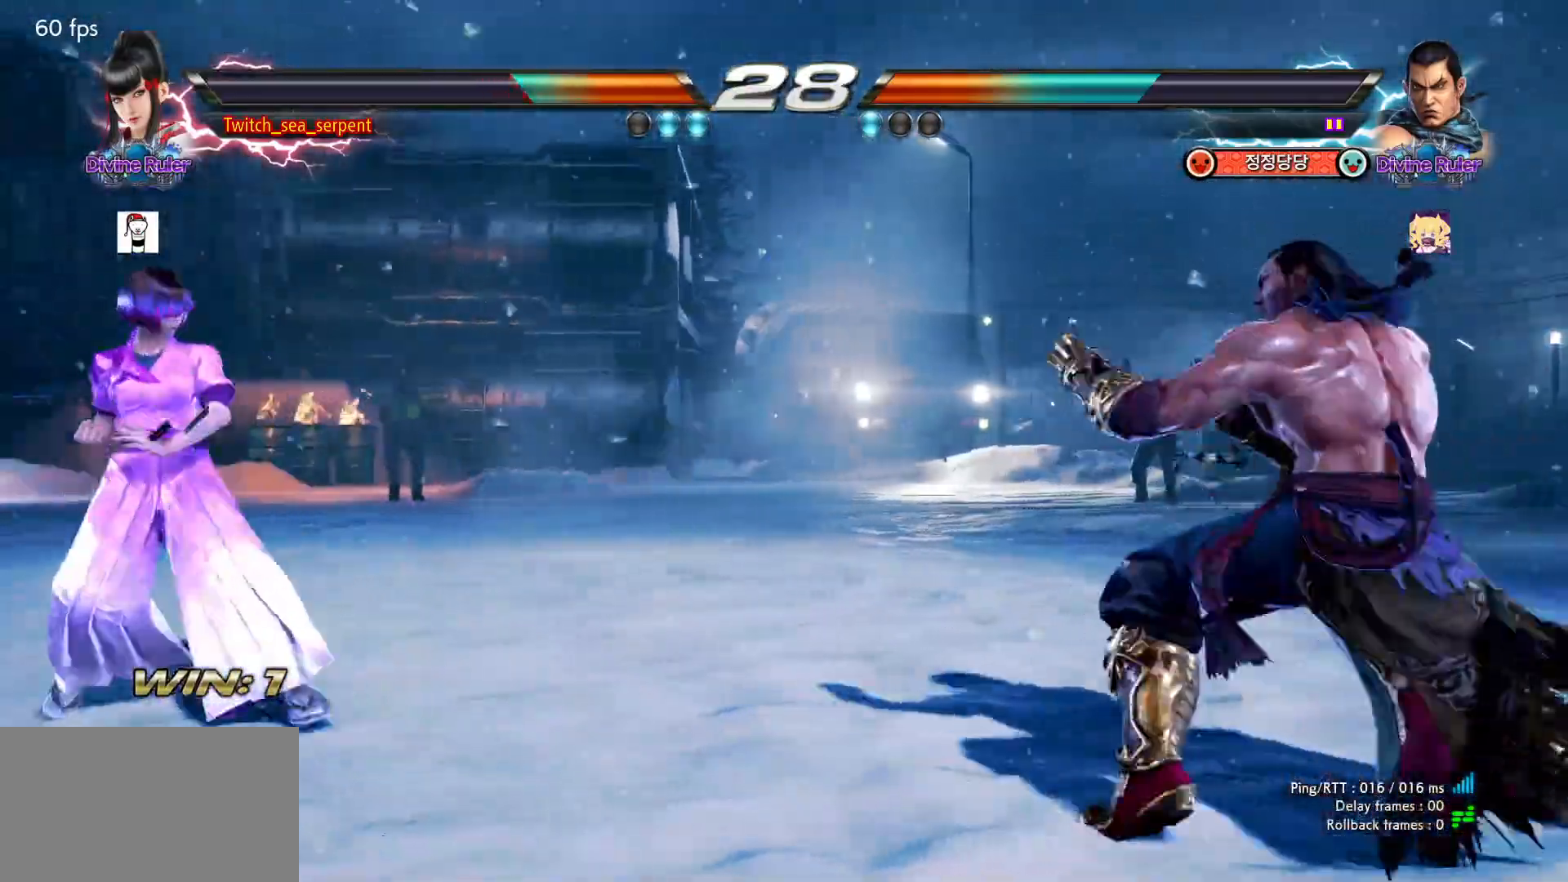
{"buttons": [], "left_stick": "center", "events": [[100, "left_stick", "center"], [150, "left_stick", "left"], [200, "left_stick", "center"], [250, "left_stick", "down"], [317, "left_stick", "center"]]}
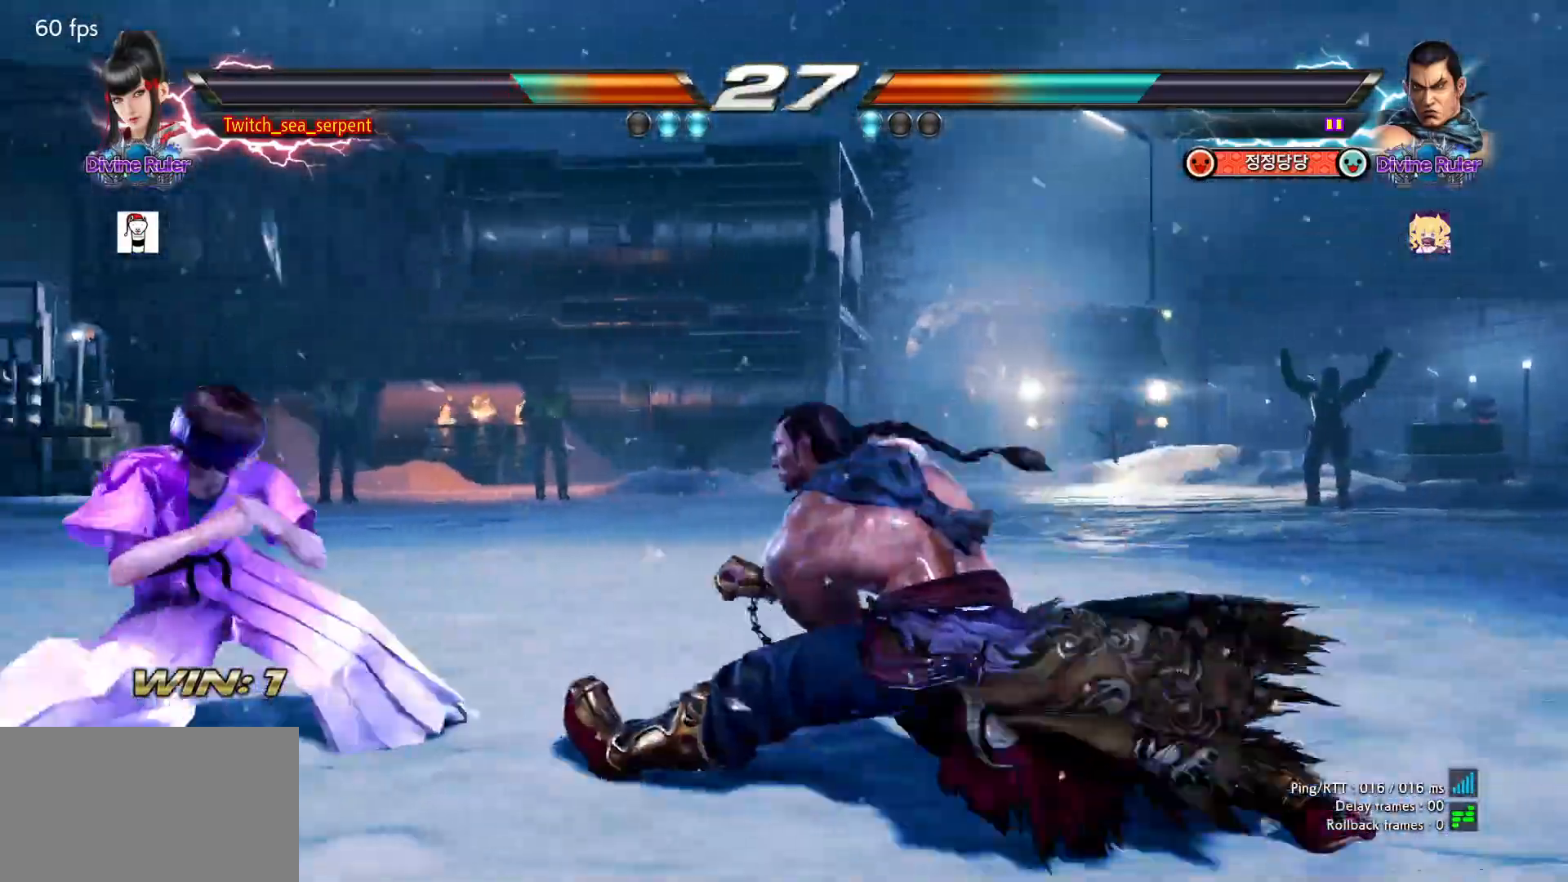
{"buttons": [], "left_stick": "center", "events": [[200, "left_stick", "left"], [500, "left_stick", "center"]]}
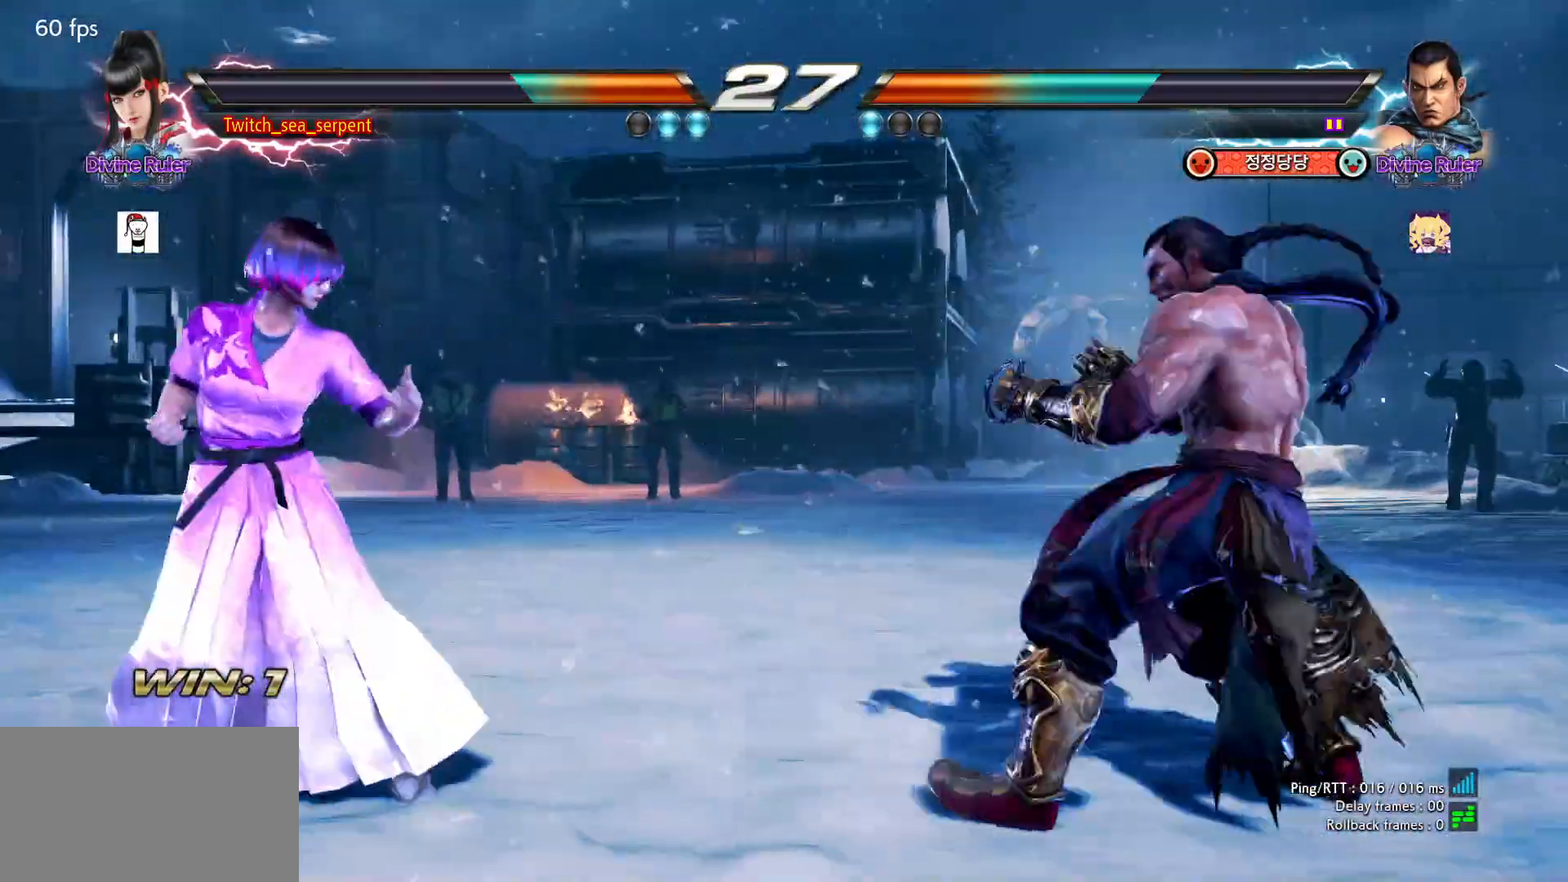
{"buttons": [], "left_stick": "left", "events": [[33, "left_stick", "left"]]}
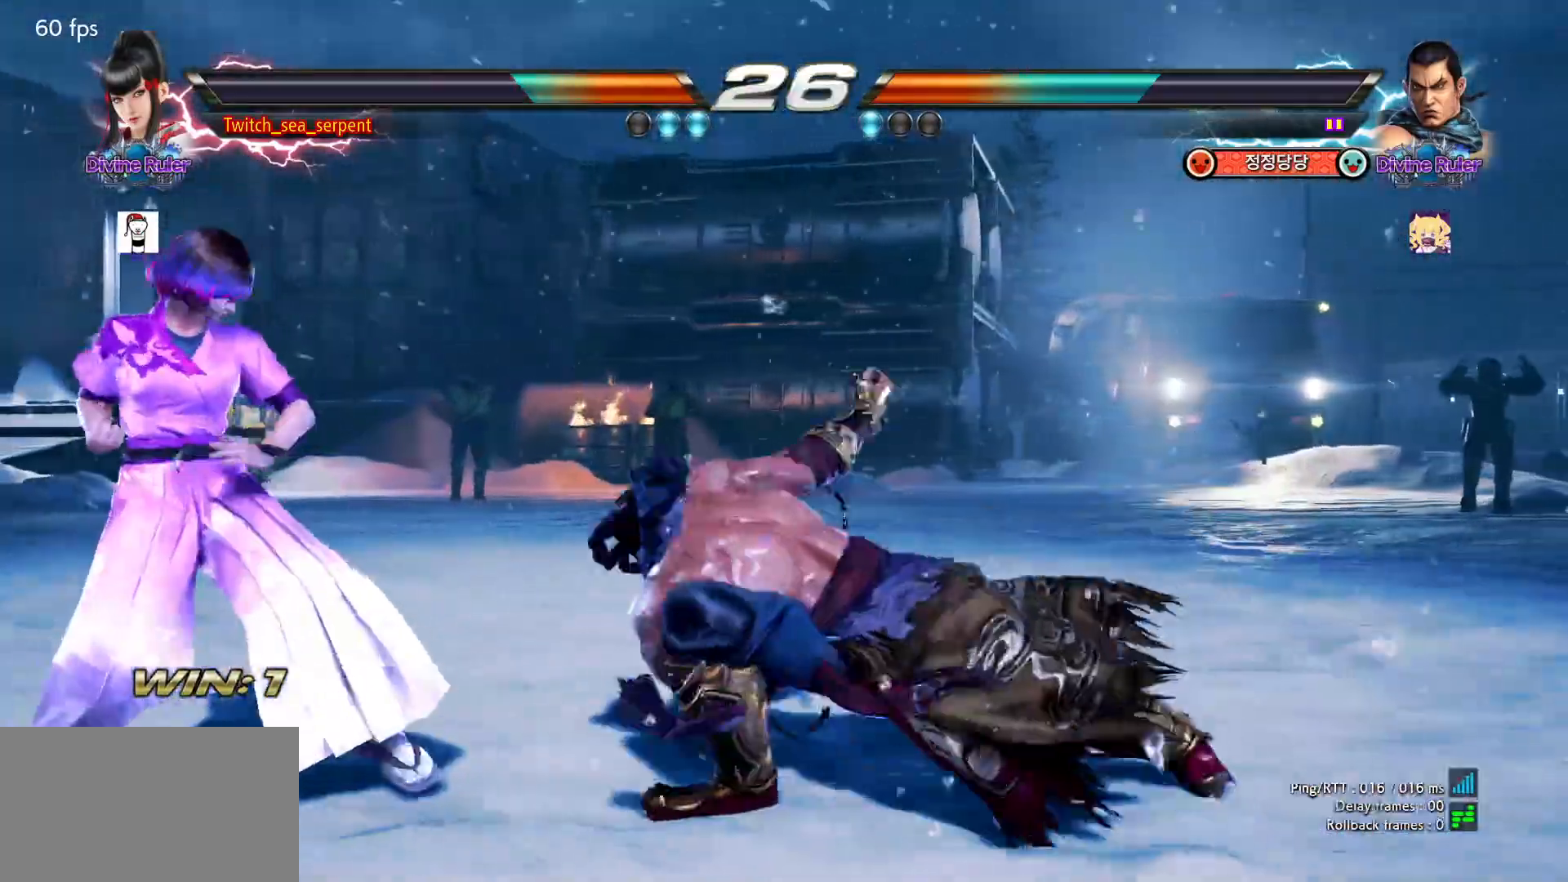
{"buttons": [], "left_stick": "center", "events": [[133, "left_stick", "down-right"], [150, "CIRCLE", "down"], [200, "CIRCLE", "up"], [267, "left_stick", "center"]]}
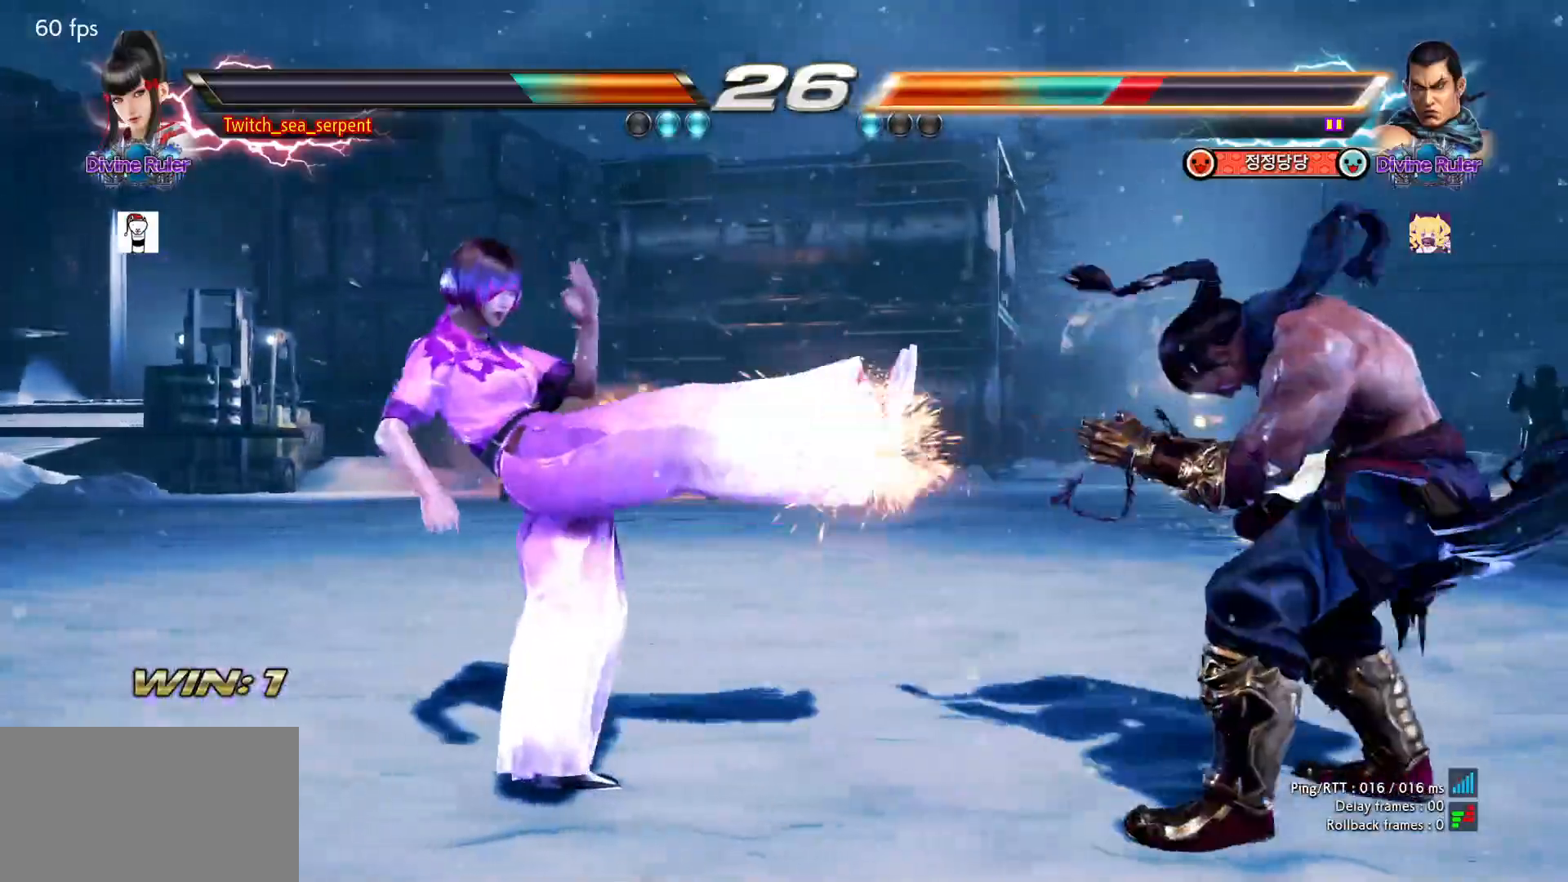
{"buttons": [], "left_stick": "right", "events": [[200, "left_stick", "right"], [267, "left_stick", "center"], [350, "left_stick", "right"], [400, "left_stick", "center"], [483, "left_stick", "right"]]}
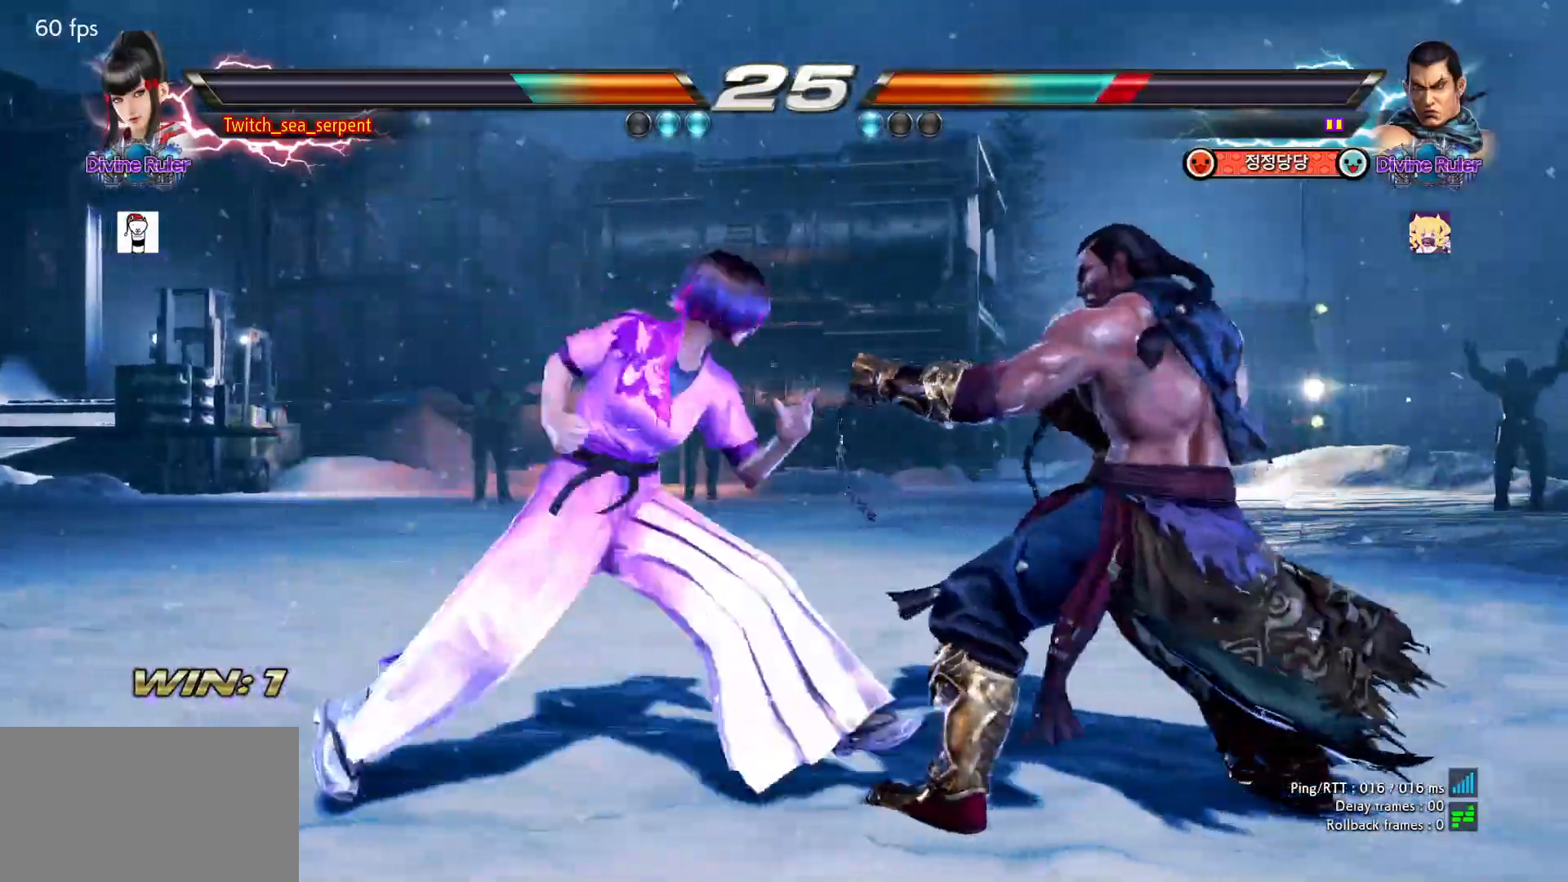
{"buttons": ["SQUARE"], "left_stick": "center", "events": [[33, "left_stick", "center"], [133, "SQUARE", "down"], [217, "SQUARE", "up"], [500, "SQUARE", "down"]]}
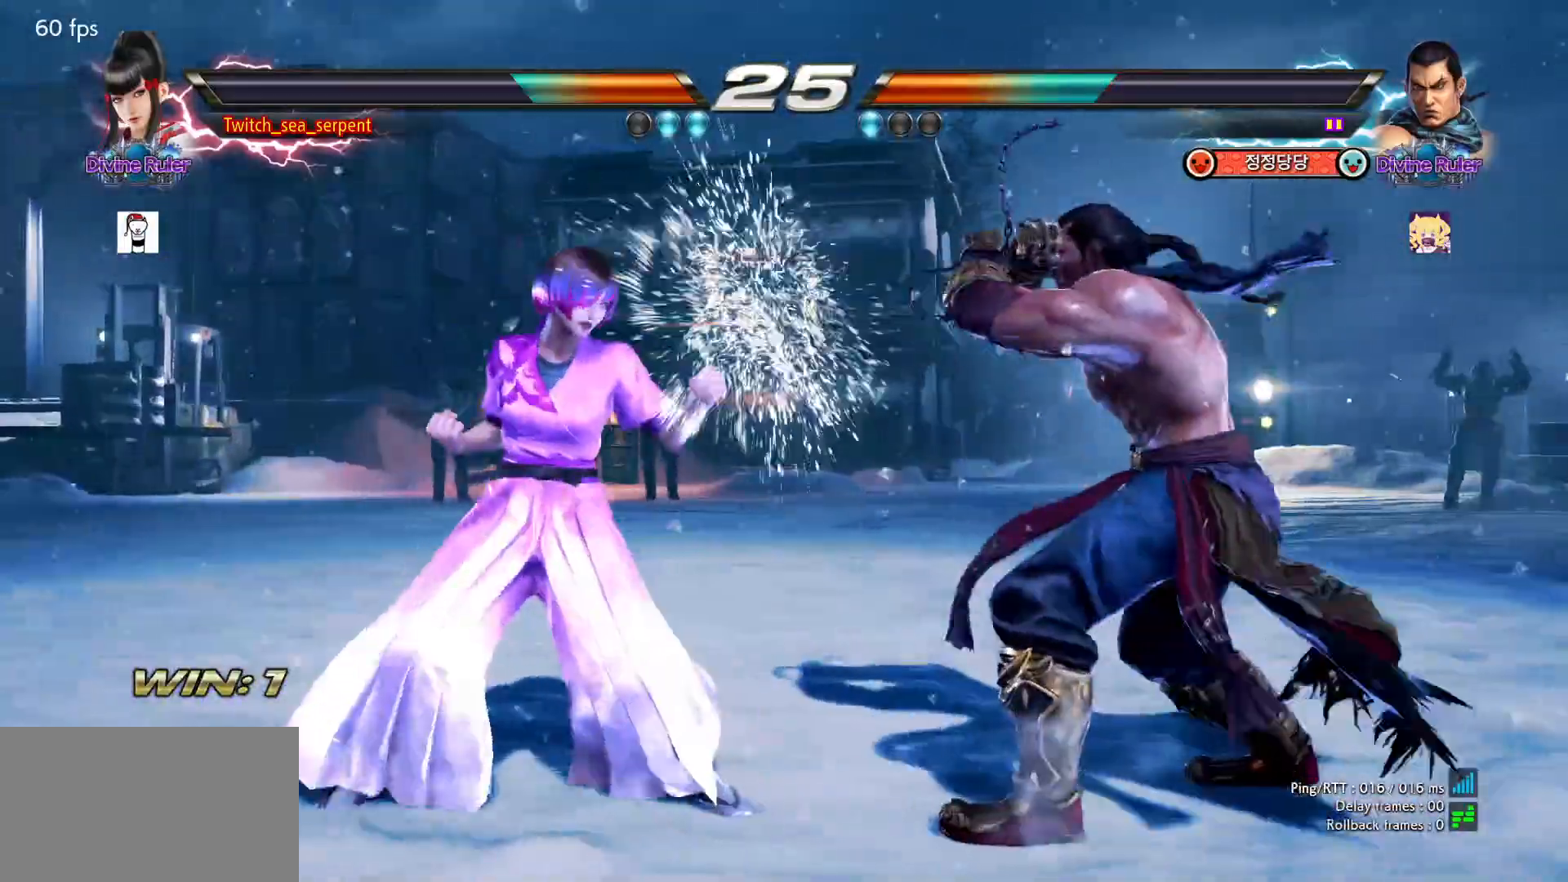
{"buttons": [], "left_stick": "center", "events": [[50, "SQUARE", "up"], [133, "SQUARE", "down"], [200, "SQUARE", "up"], [250, "SQUARE", "down"], [450, "SQUARE", "up"]]}
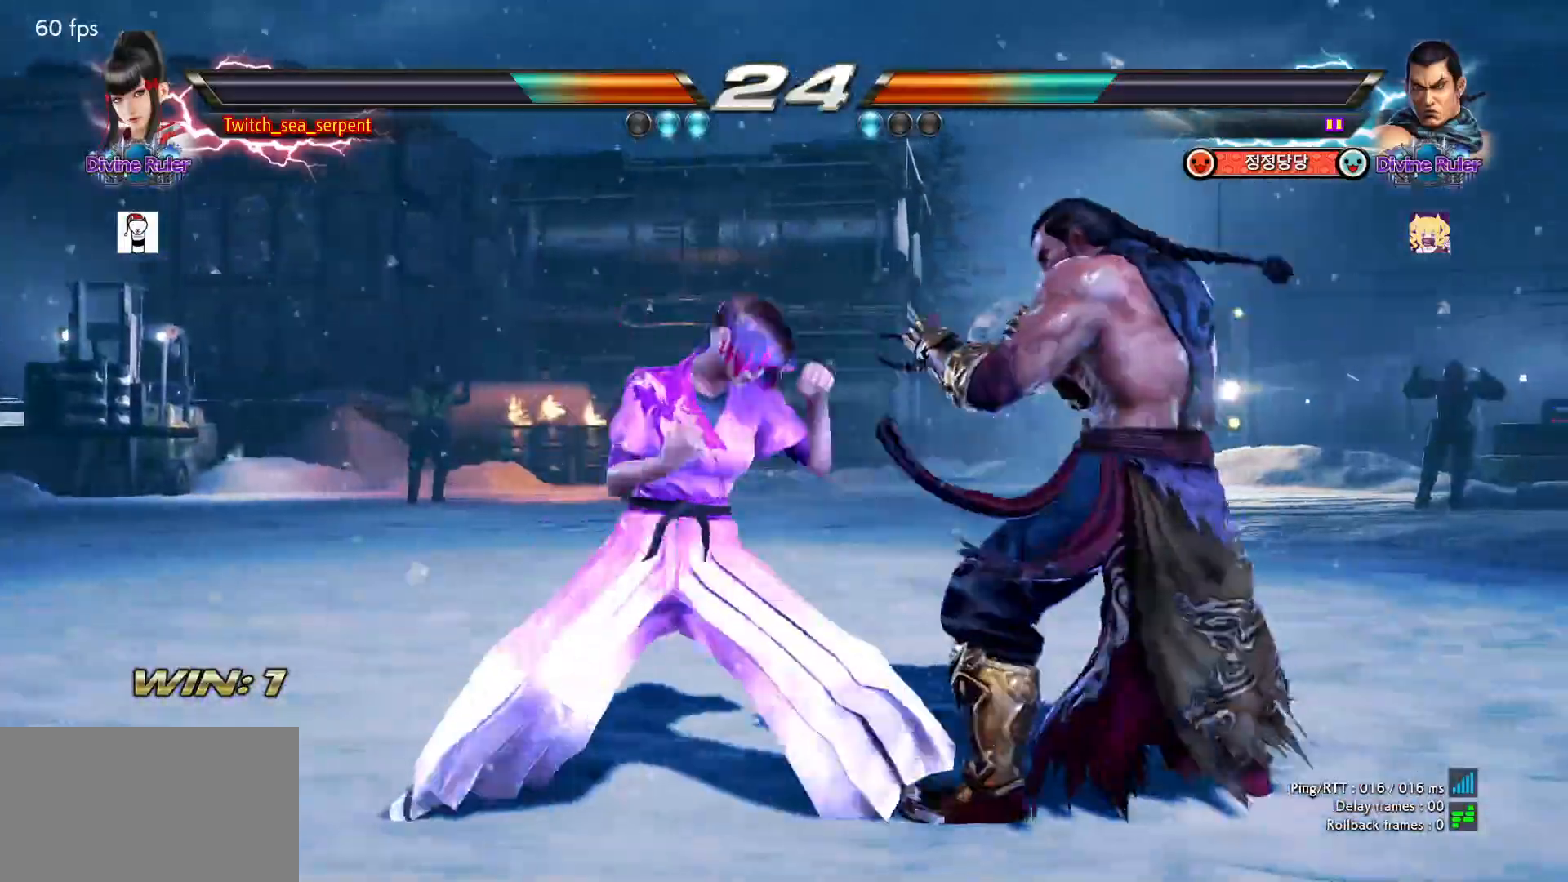
{"buttons": [], "left_stick": "down-left", "events": [[183, "left_stick", "down"], [250, "left_stick", "center"], [483, "left_stick", "down-left"]]}
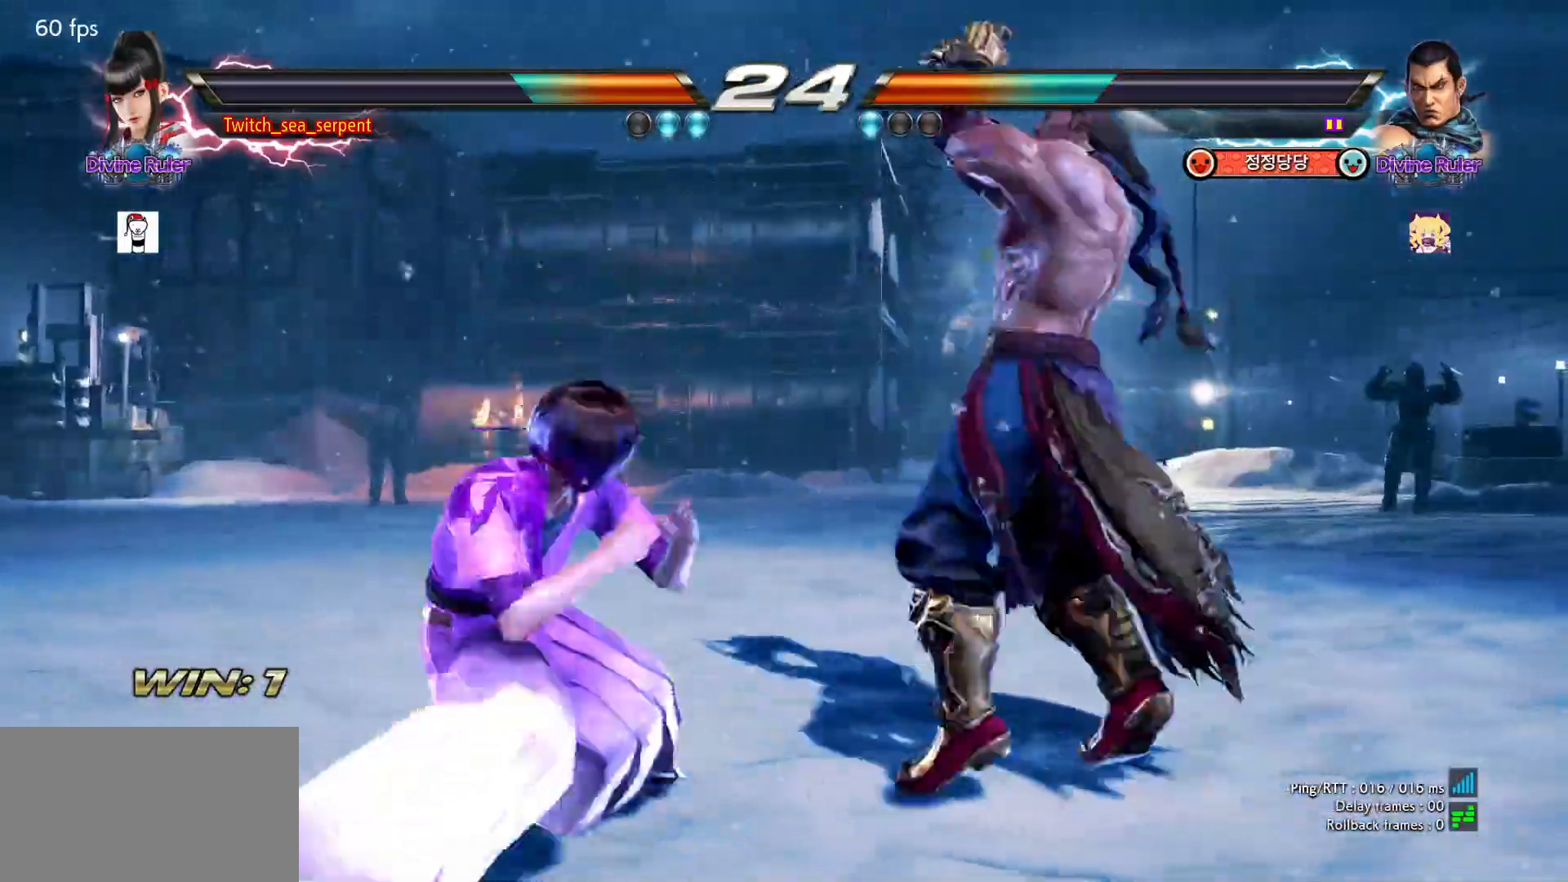
{"buttons": ["TRIANGLE"], "left_stick": "center", "events": [[200, "left_stick", "center"], [400, "SQUARE", "down"], [483, "SQUARE", "up"], [500, "TRIANGLE", "down"]]}
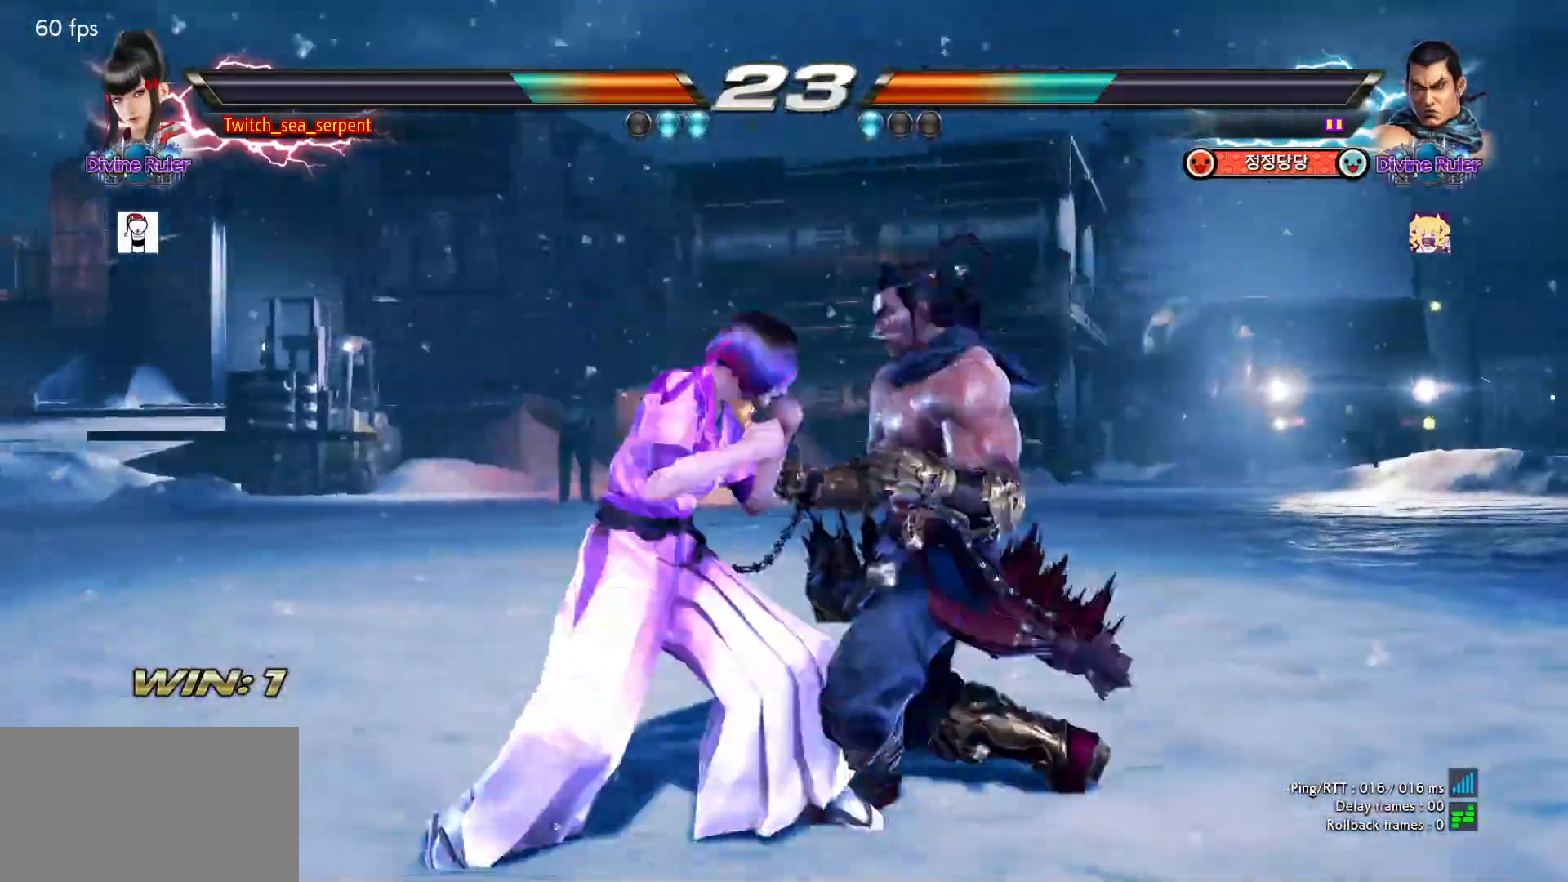
{"buttons": [], "left_stick": "center", "events": [[150, "TRIANGLE", "up"], [200, "TRIANGLE", "down"], [250, "TRIANGLE", "up"], [333, "TRIANGLE", "down"], [417, "TRIANGLE", "up"]]}
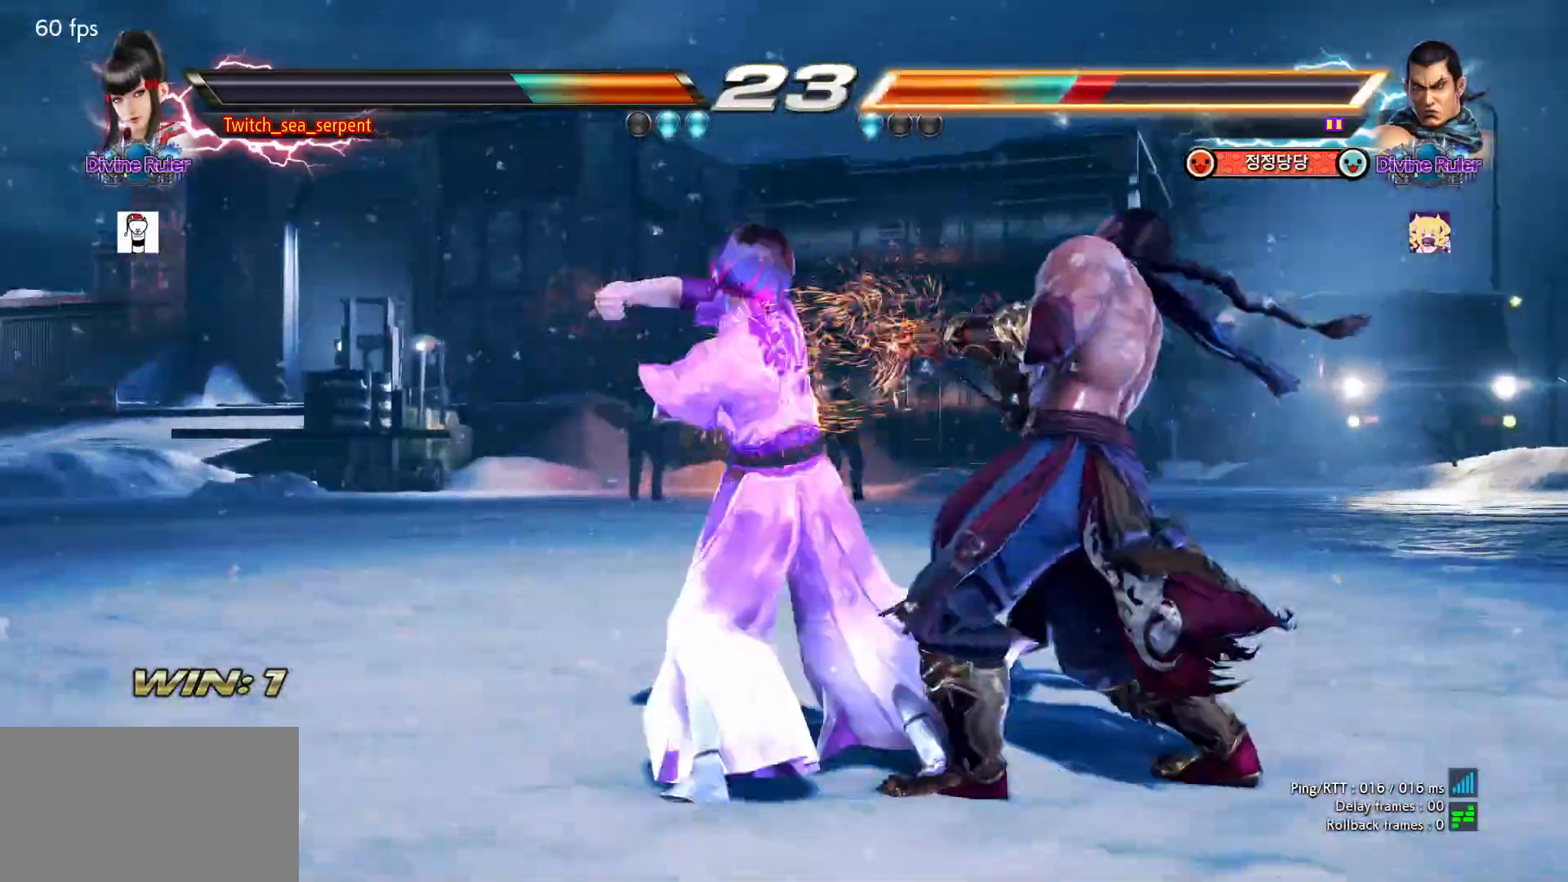
{"buttons": [], "left_stick": "down-right", "events": [[150, "left_stick", "down-right"], [183, "SQUARE", "down"], [200, "SQUARE", "up"], [283, "SQUARE", "down"], [333, "SQUARE", "up"], [400, "SQUARE", "down"], [450, "SQUARE", "up"]]}
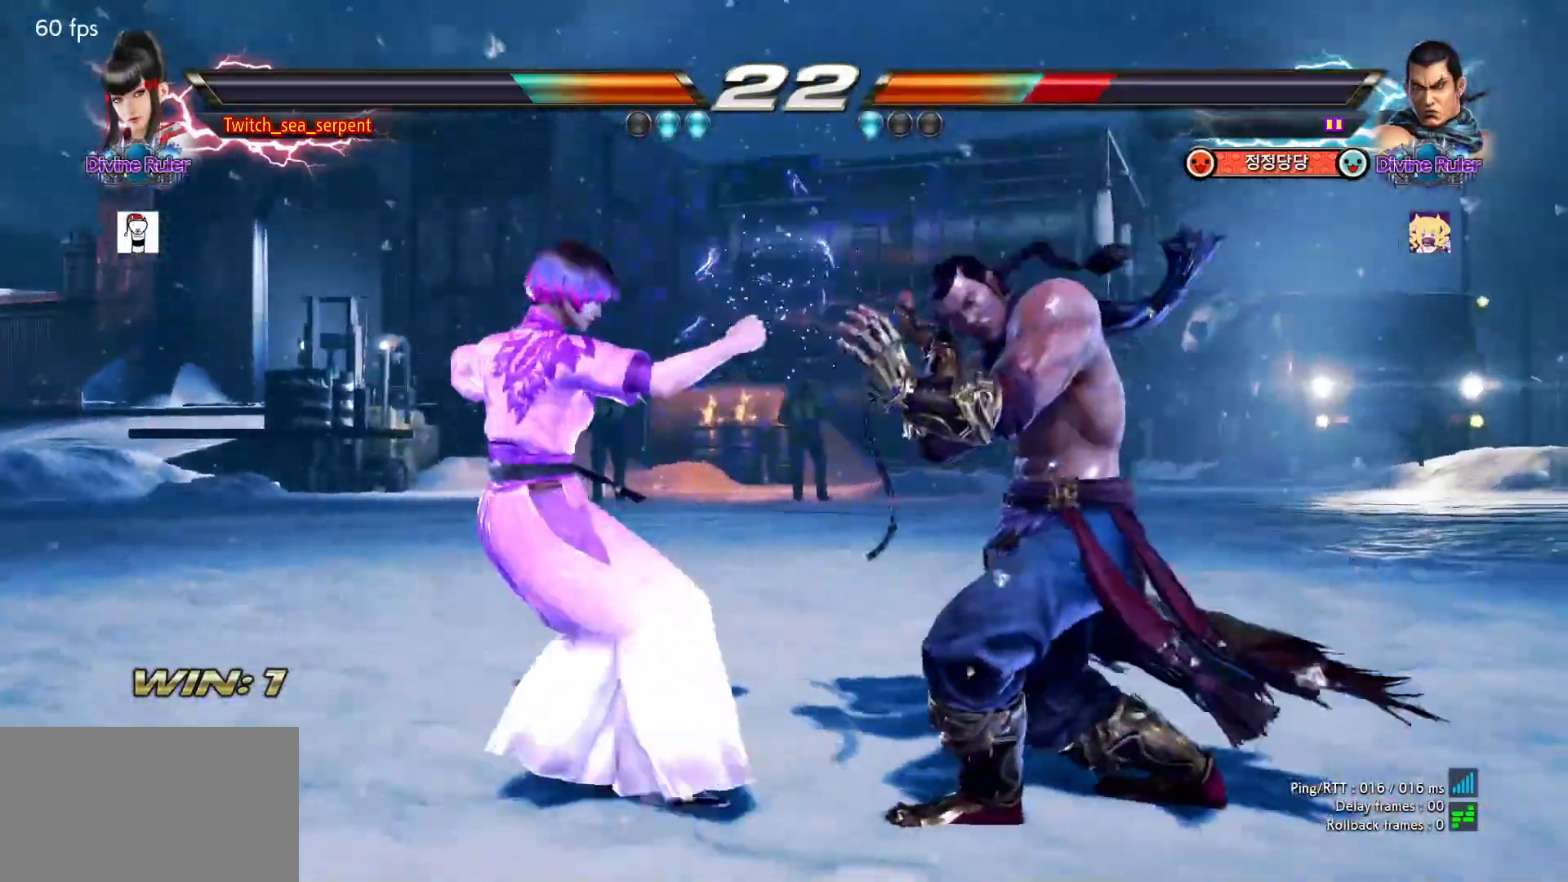
{"buttons": [], "left_stick": "center", "events": [[17, "SQUARE", "down"], [50, "SQUARE", "up"], [100, "SQUARE", "down"], [167, "SQUARE", "up"], [183, "SQUARE", "down"], [250, "TRIANGLE", "down"], [283, "SQUARE", "up"], [300, "left_stick", "center"], [317, "TRIANGLE", "up"]]}